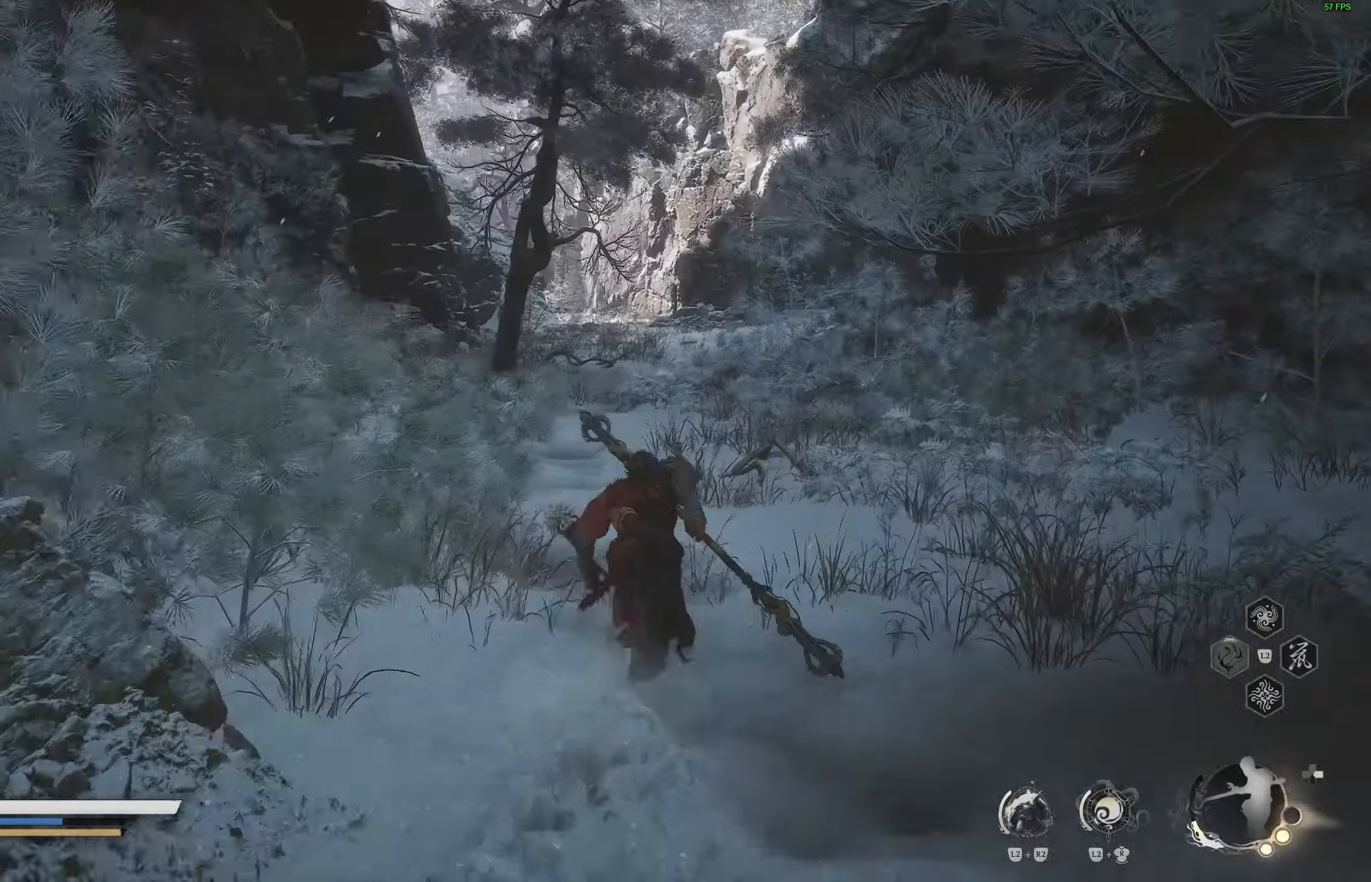
Gameplay with a controller (PlayStation layout); each line is a JSON object with the inputs held at the frame after it. "events" lists button and stick changes between this image and that frame as [ms after this image, input, new state], when the widget could be followed in between.
{"buttons": [], "left_stick": "up", "right_stick": "center", "events": [[250, "R3", "down"], [367, "R3", "up"]]}
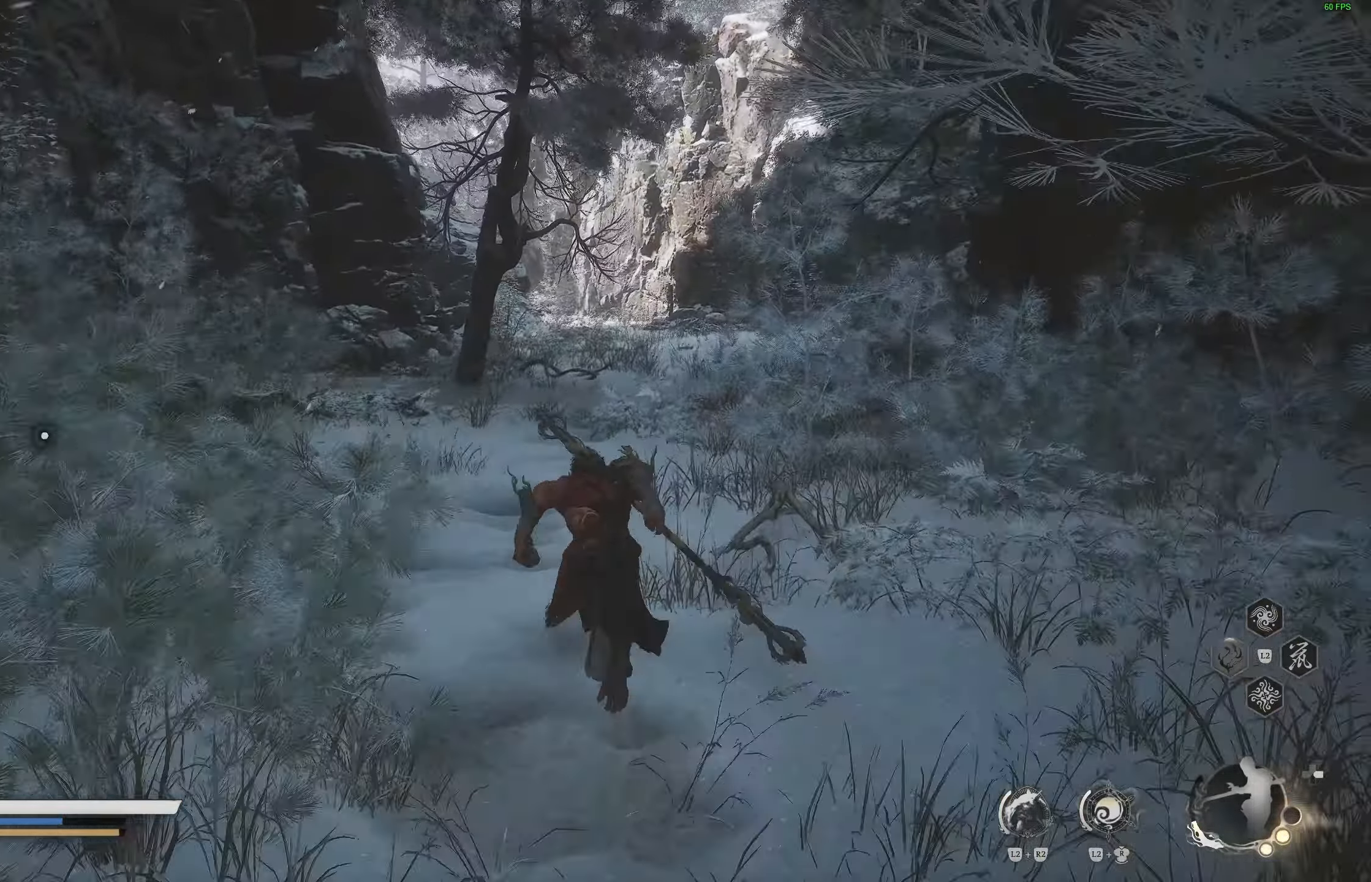
{"buttons": [], "left_stick": "up", "right_stick": "center", "events": []}
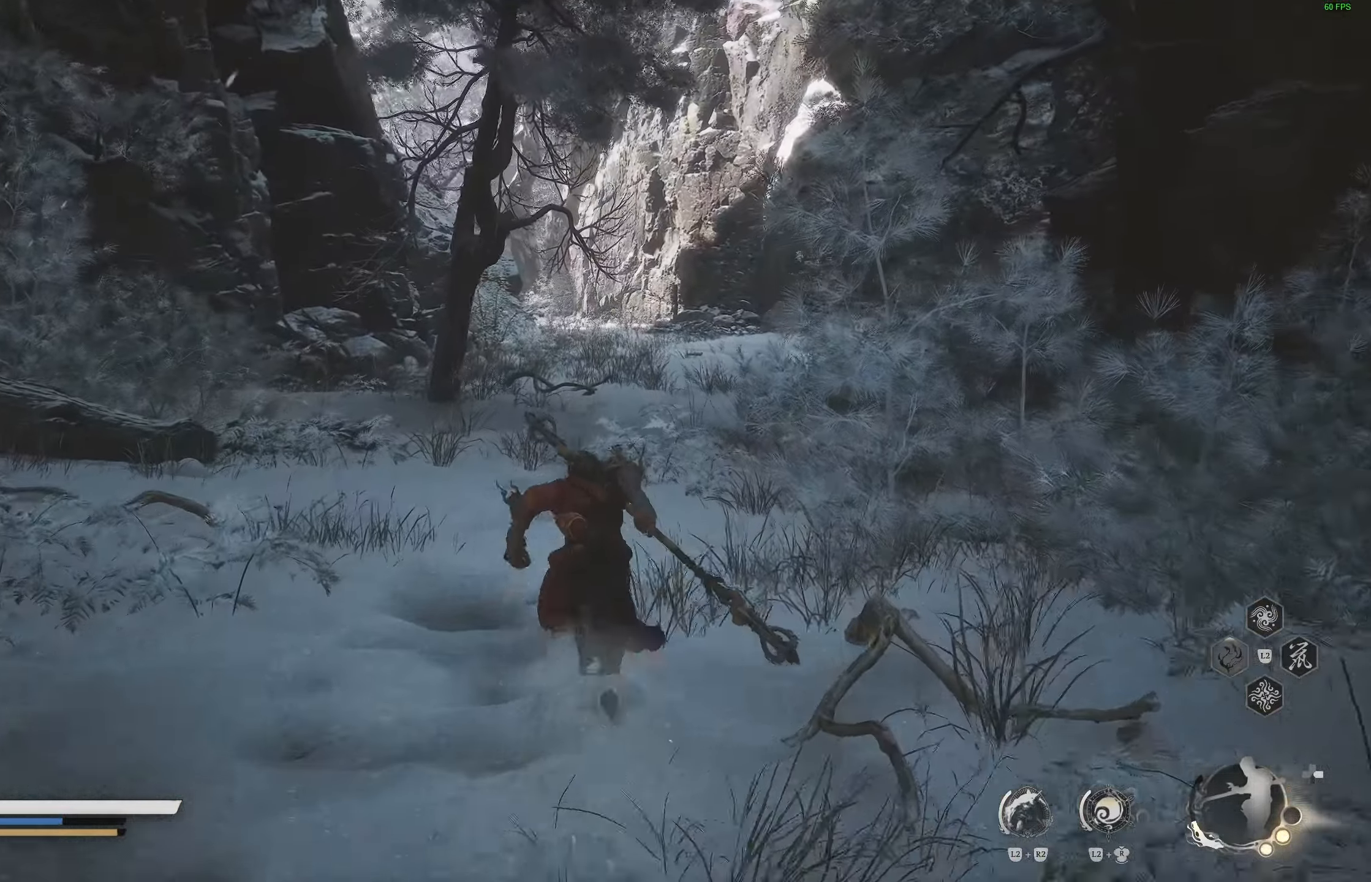
{"buttons": [], "left_stick": "up", "right_stick": "center", "events": [[233, "right_stick", "left"], [383, "right_stick", "center"]]}
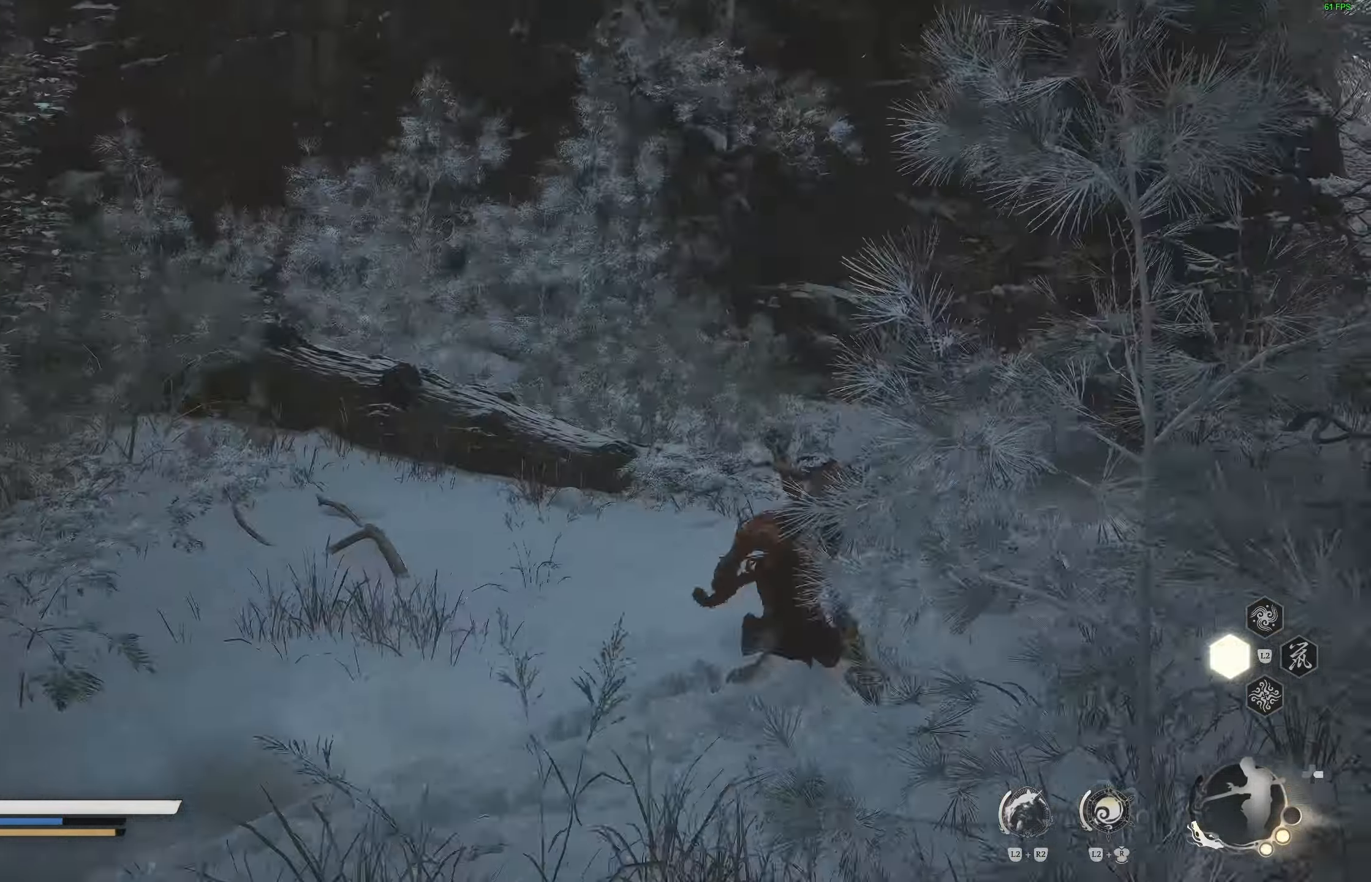
{"buttons": [], "left_stick": "center", "right_stick": "center", "events": [[83, "left_stick", "center"], [133, "right_stick", "left"], [350, "right_stick", "center"]]}
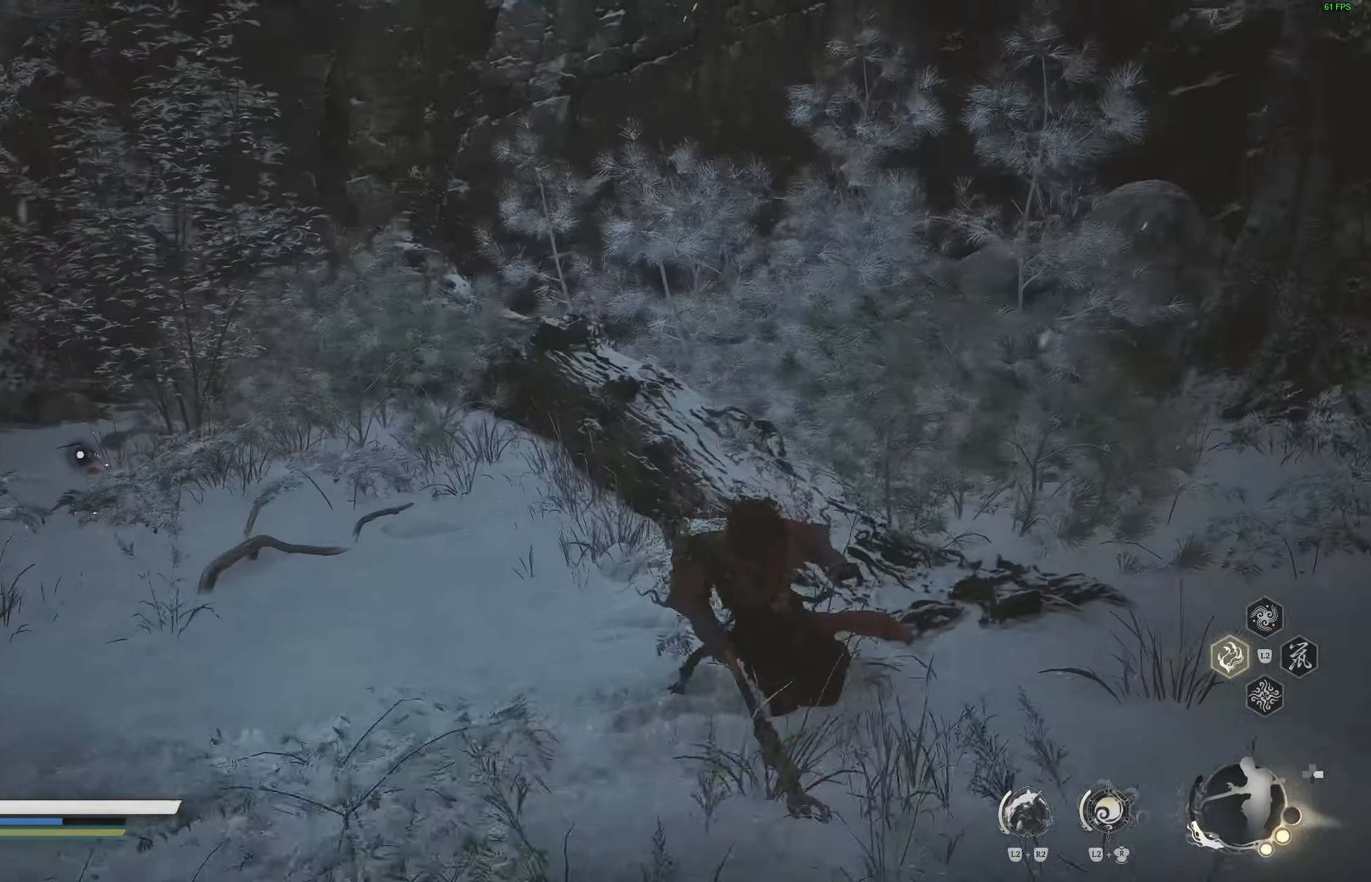
{"buttons": [], "left_stick": "up", "right_stick": "center", "events": [[100, "right_stick", "left"], [133, "left_stick", "up"], [300, "right_stick", "center"]]}
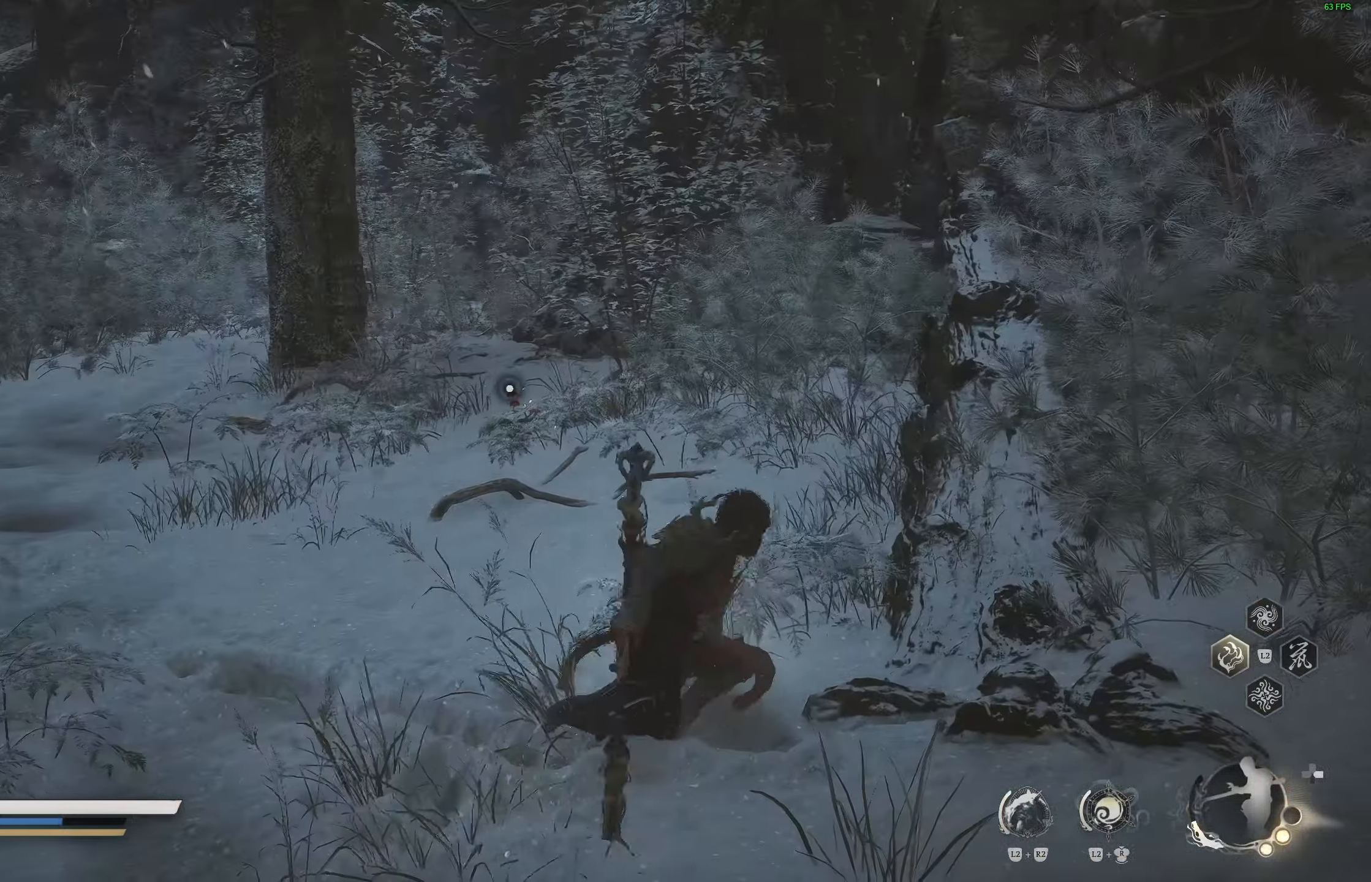
{"buttons": [], "left_stick": "up", "right_stick": "center", "events": [[17, "L3", "down"], [133, "L3", "up"]]}
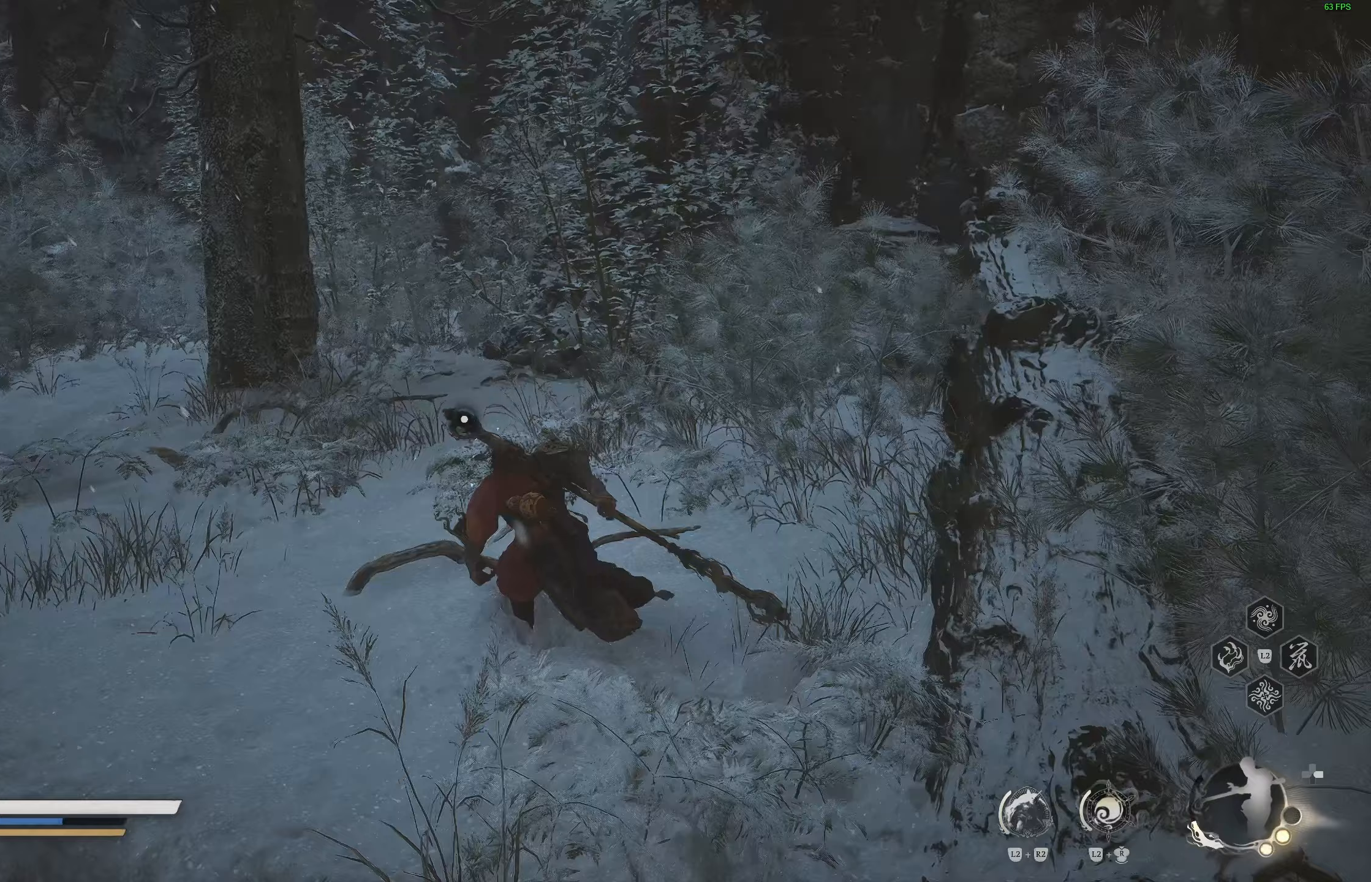
{"buttons": [], "left_stick": "up", "right_stick": "center", "events": [[233, "SQUARE", "down"], [350, "SQUARE", "up"], [417, "SQUARE", "down"], [500, "SQUARE", "up"]]}
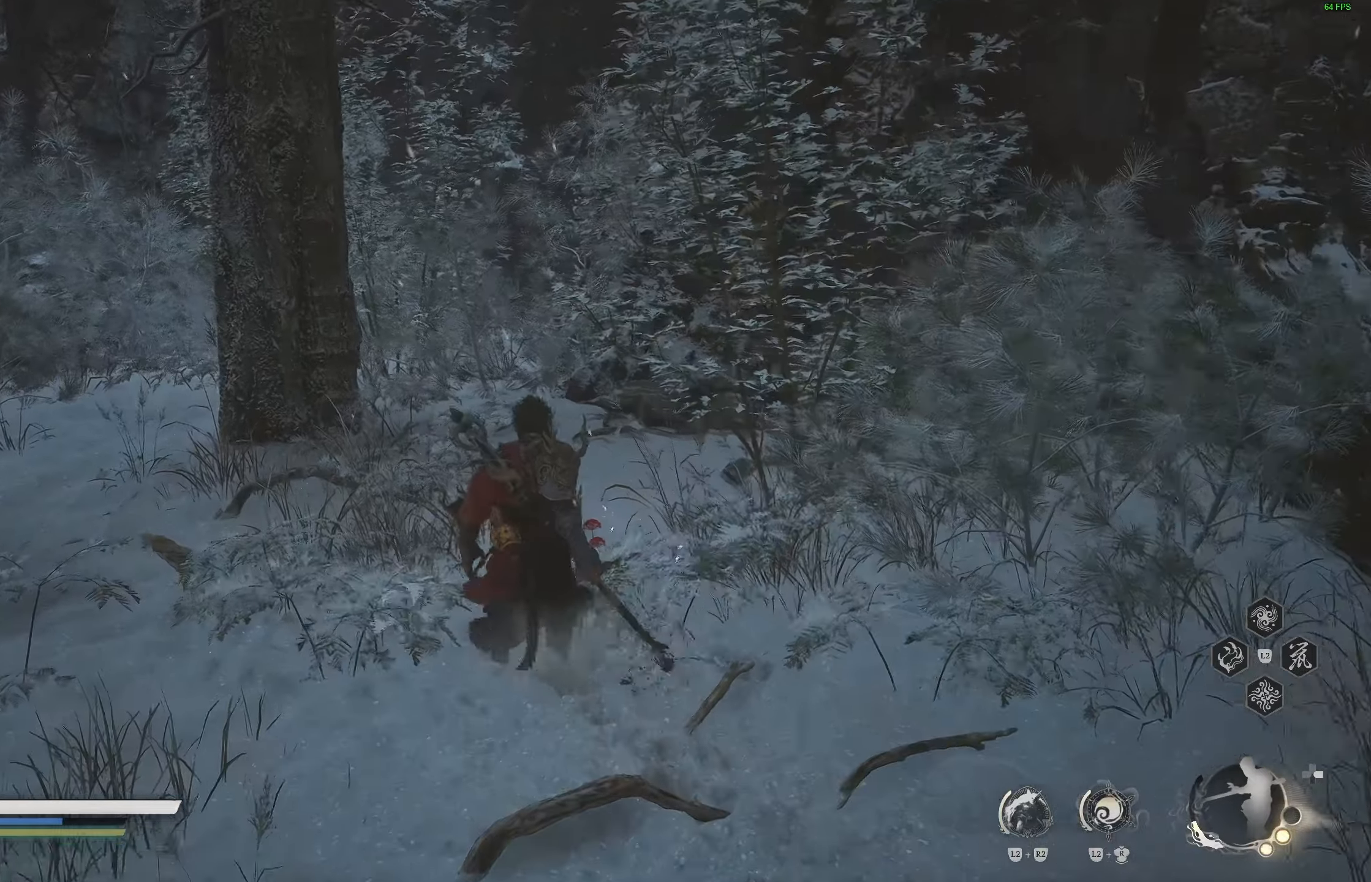
{"buttons": [], "left_stick": "center", "right_stick": "center", "events": [[83, "SQUARE", "down"], [150, "SQUARE", "up"], [217, "SQUARE", "down"], [333, "SQUARE", "up"], [350, "left_stick", "center"]]}
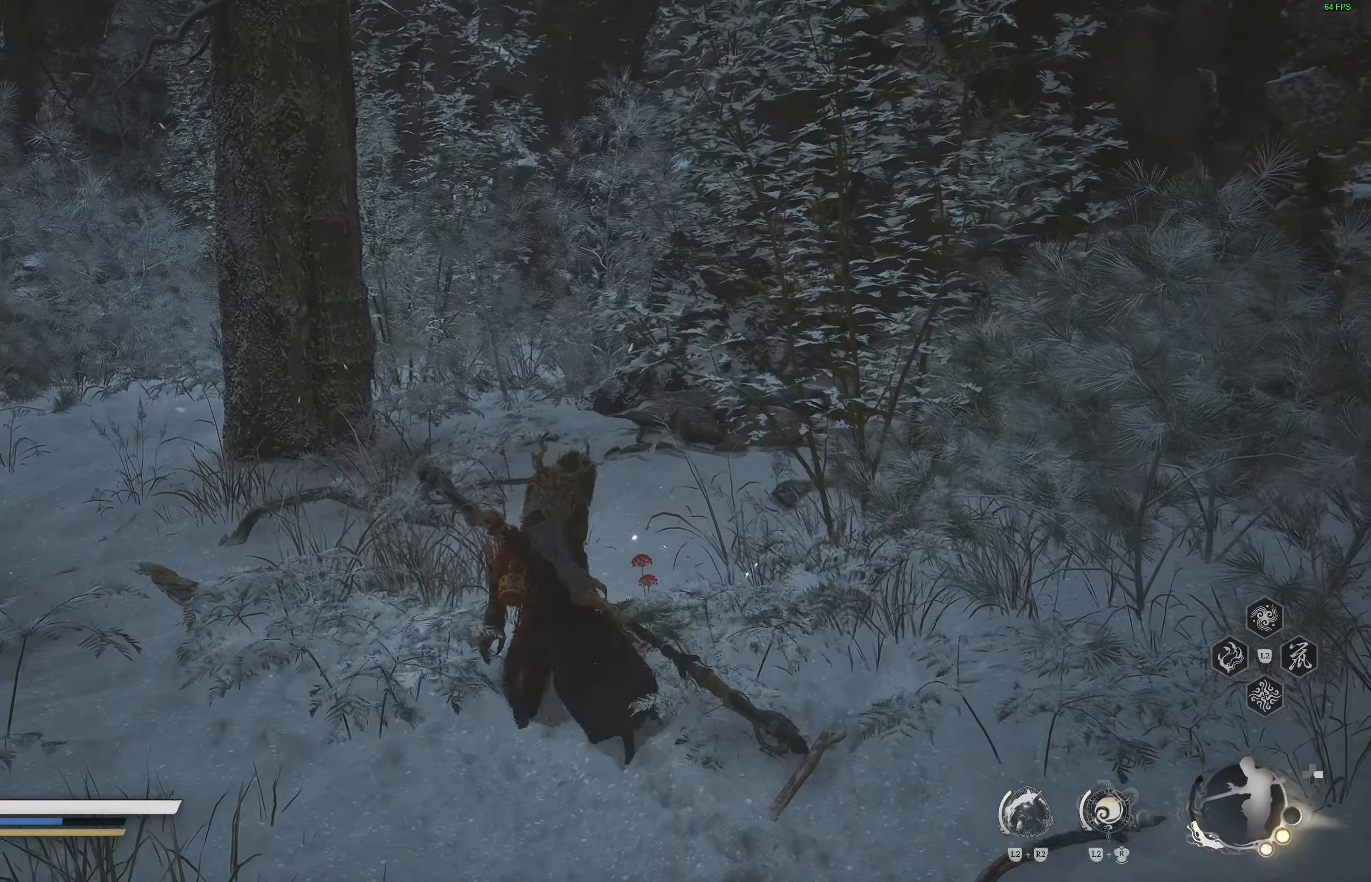
{"buttons": [], "left_stick": "center", "right_stick": "center", "events": []}
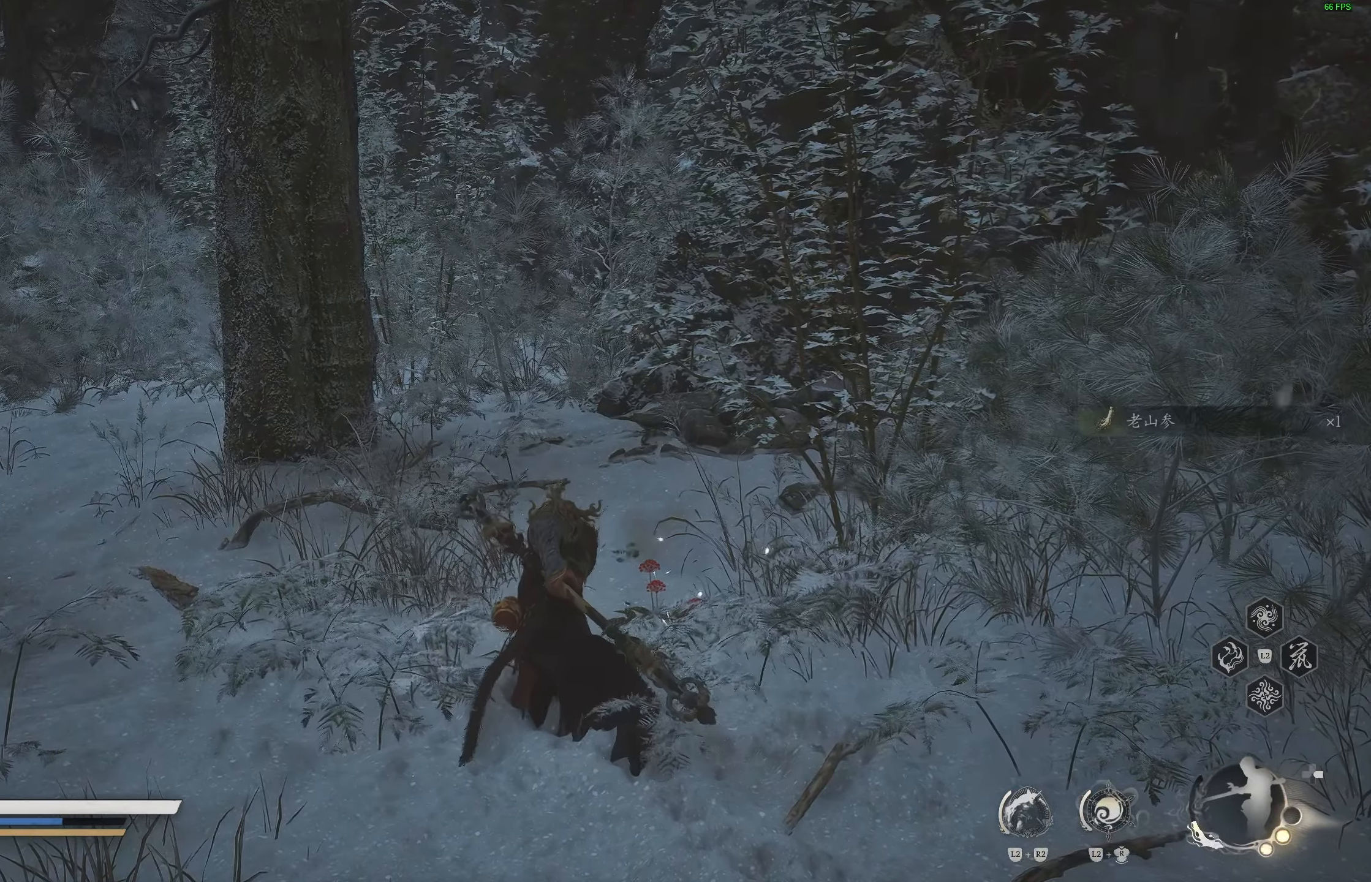
{"buttons": [], "left_stick": "center", "right_stick": "right", "events": [[67, "right_stick", "right"]]}
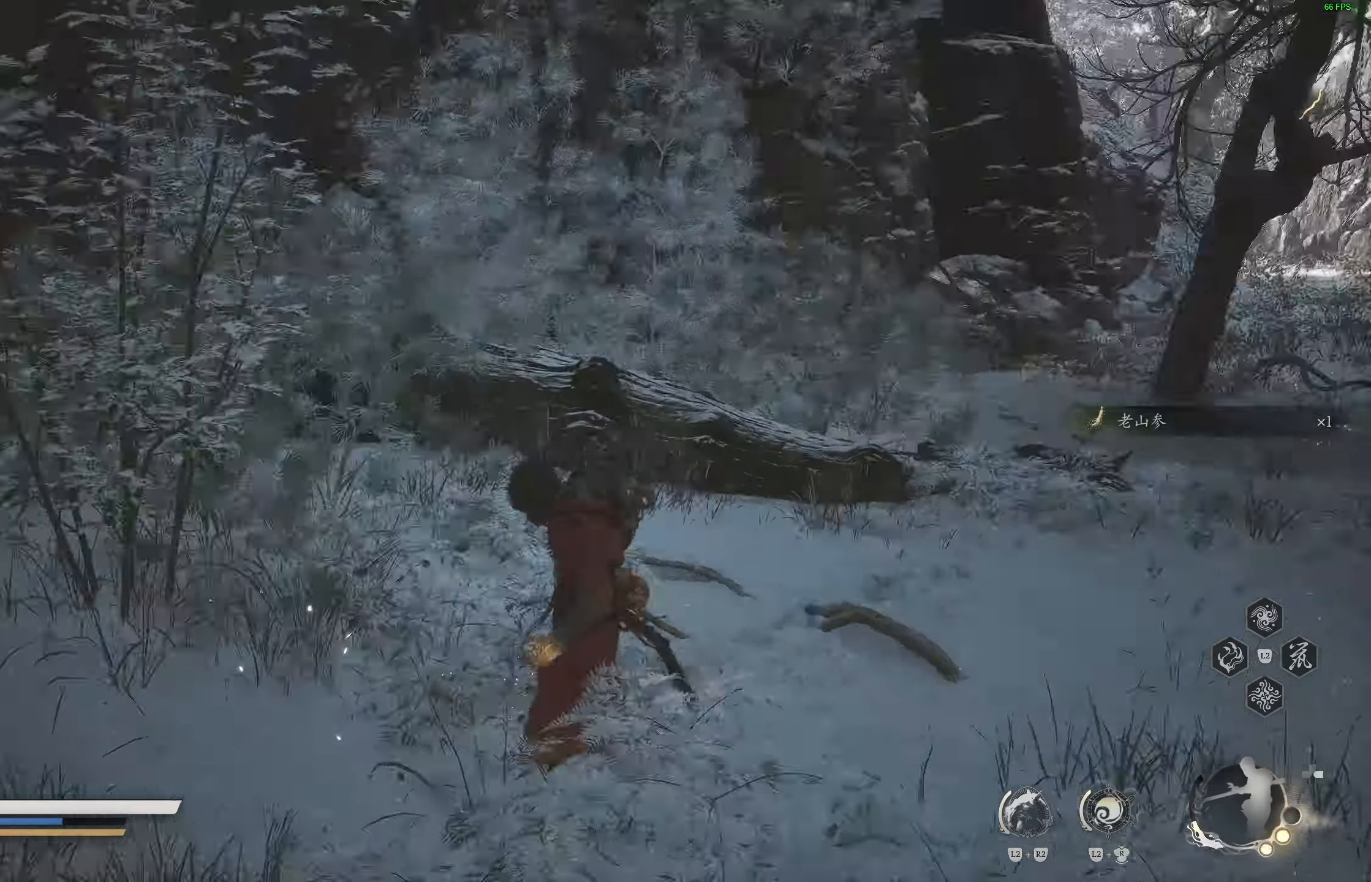
{"buttons": [], "left_stick": "up", "right_stick": "center", "events": [[33, "left_stick", "up"], [300, "right_stick", "center"]]}
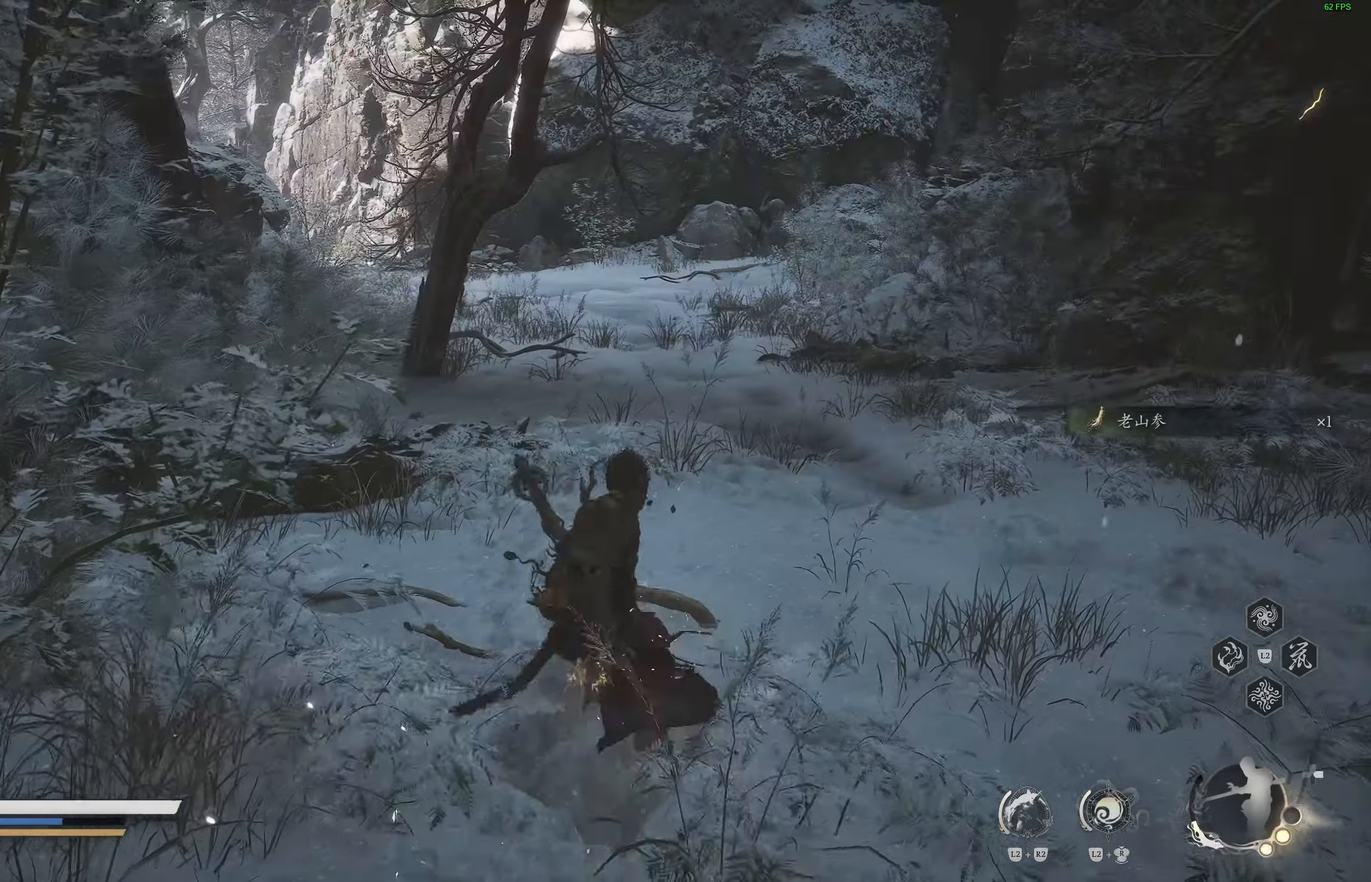
{"buttons": [], "left_stick": "up", "right_stick": "center", "events": [[200, "L3", "down"], [333, "L3", "up"]]}
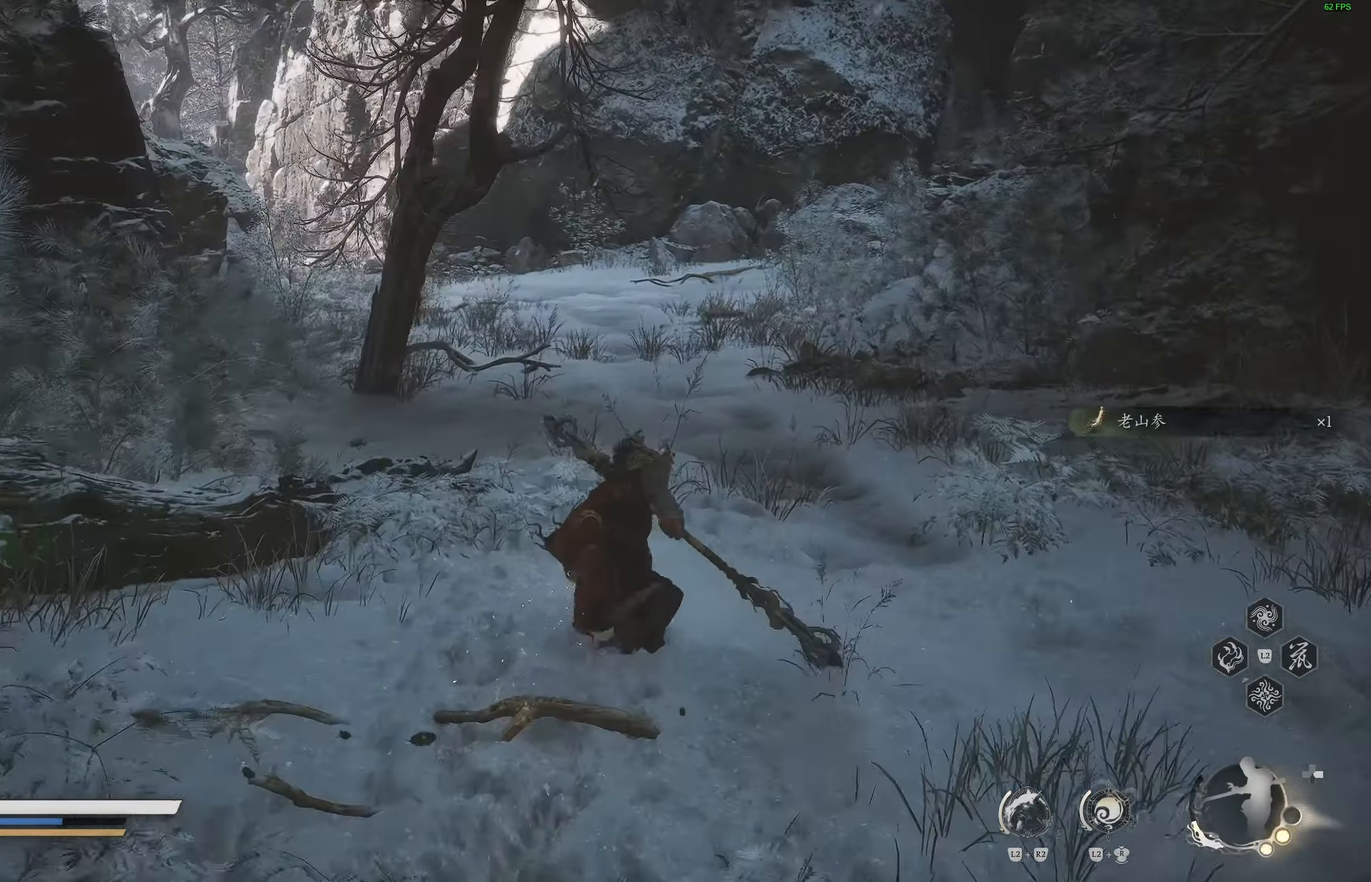
{"buttons": [], "left_stick": "up", "right_stick": "up", "events": [[100, "right_stick", "up"]]}
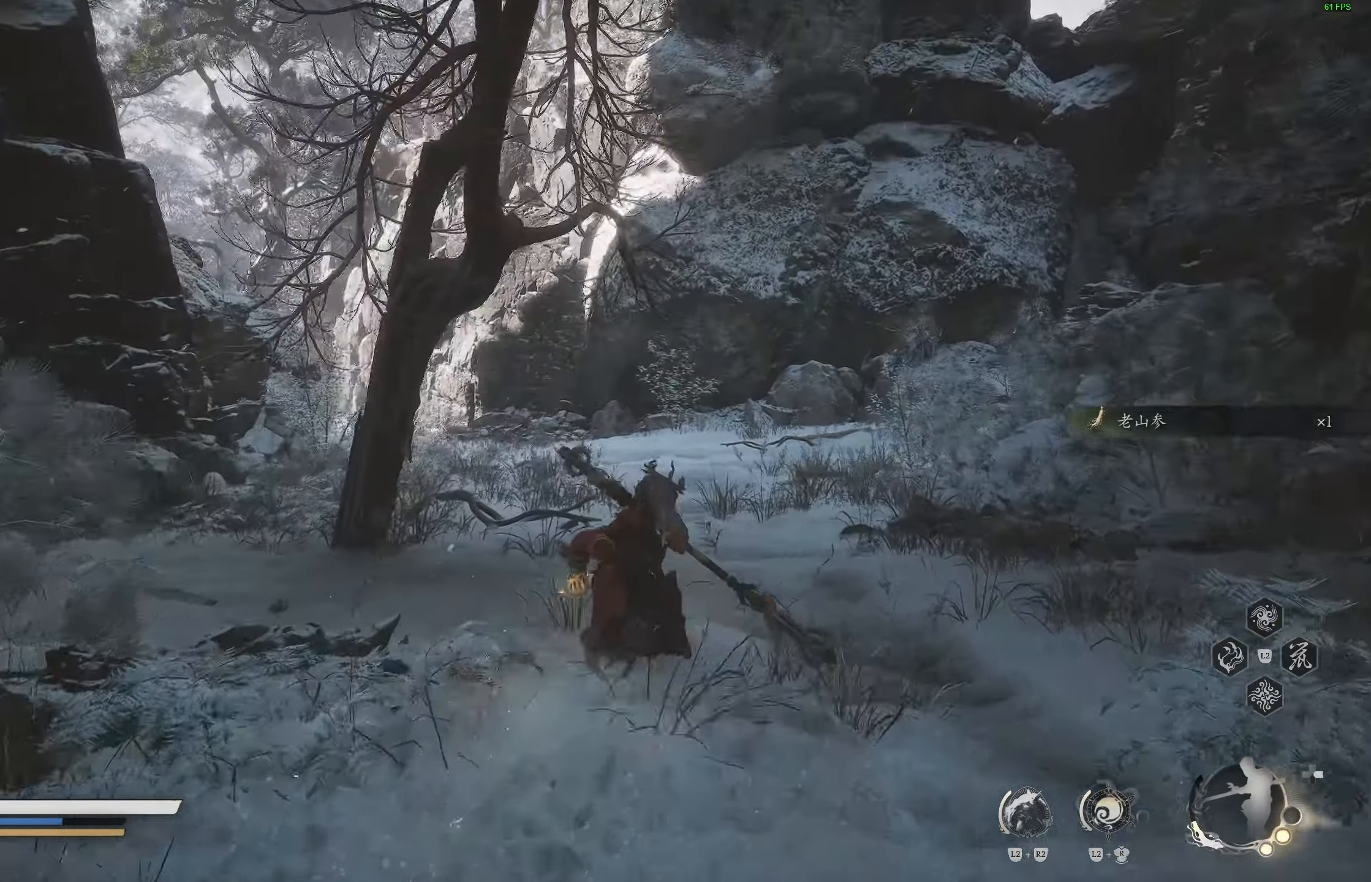
{"buttons": [], "left_stick": "up", "right_stick": "up", "events": []}
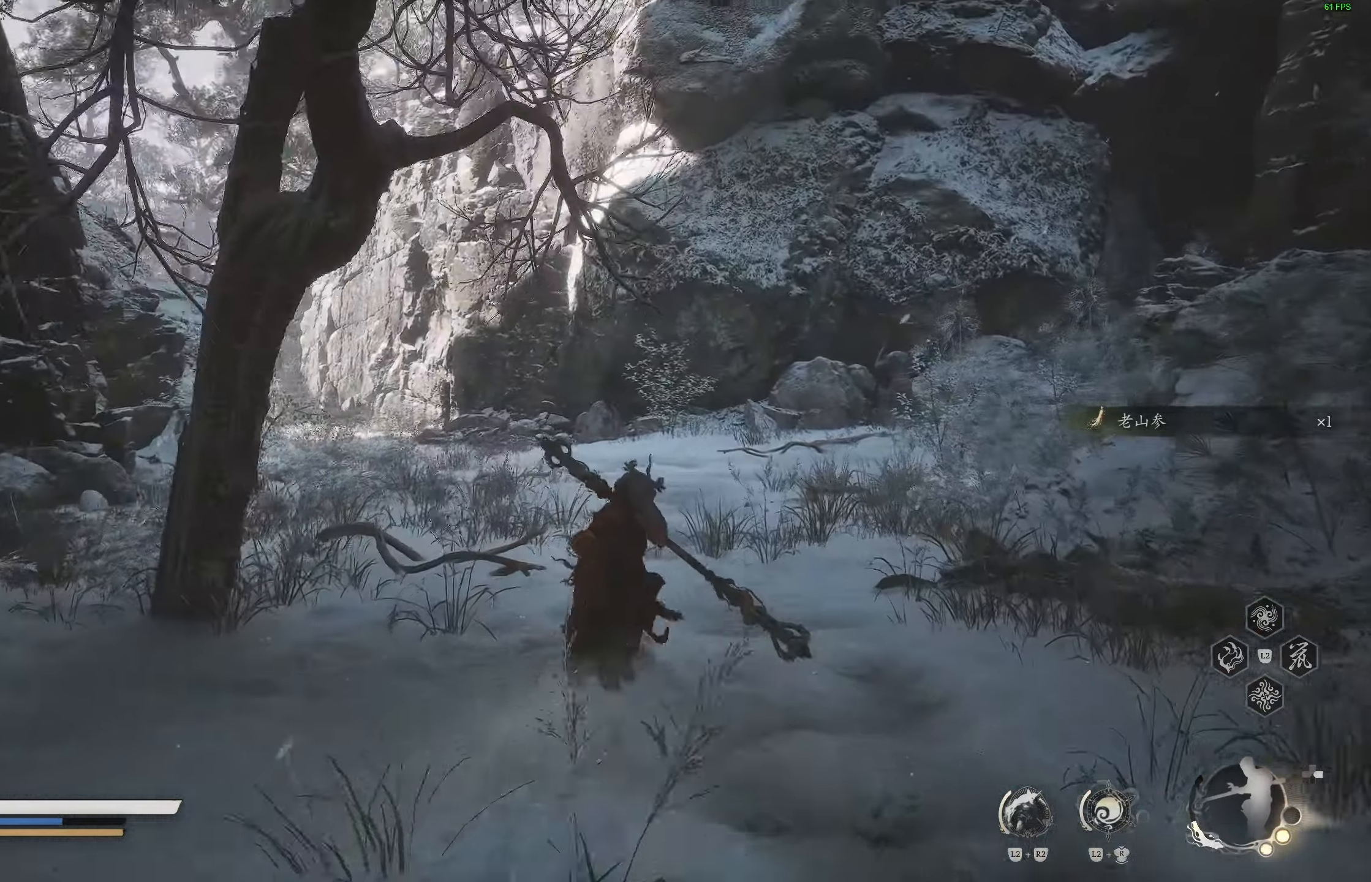
{"buttons": [], "left_stick": "up", "right_stick": "up-left", "events": [[67, "right_stick", "center"], [383, "right_stick", "up-left"]]}
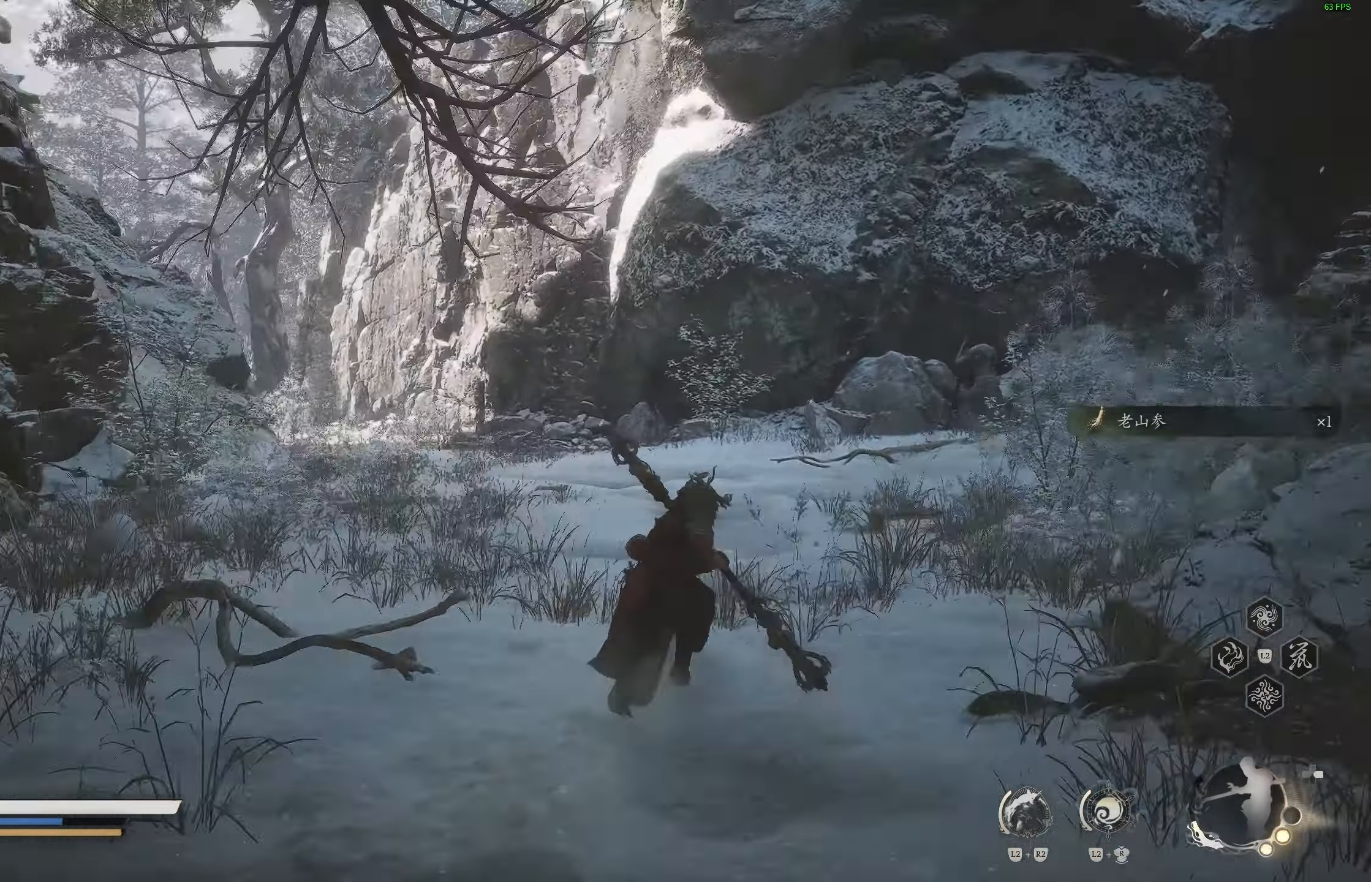
{"buttons": [], "left_stick": "up", "right_stick": "center", "events": [[233, "right_stick", "left"], [433, "right_stick", "center"]]}
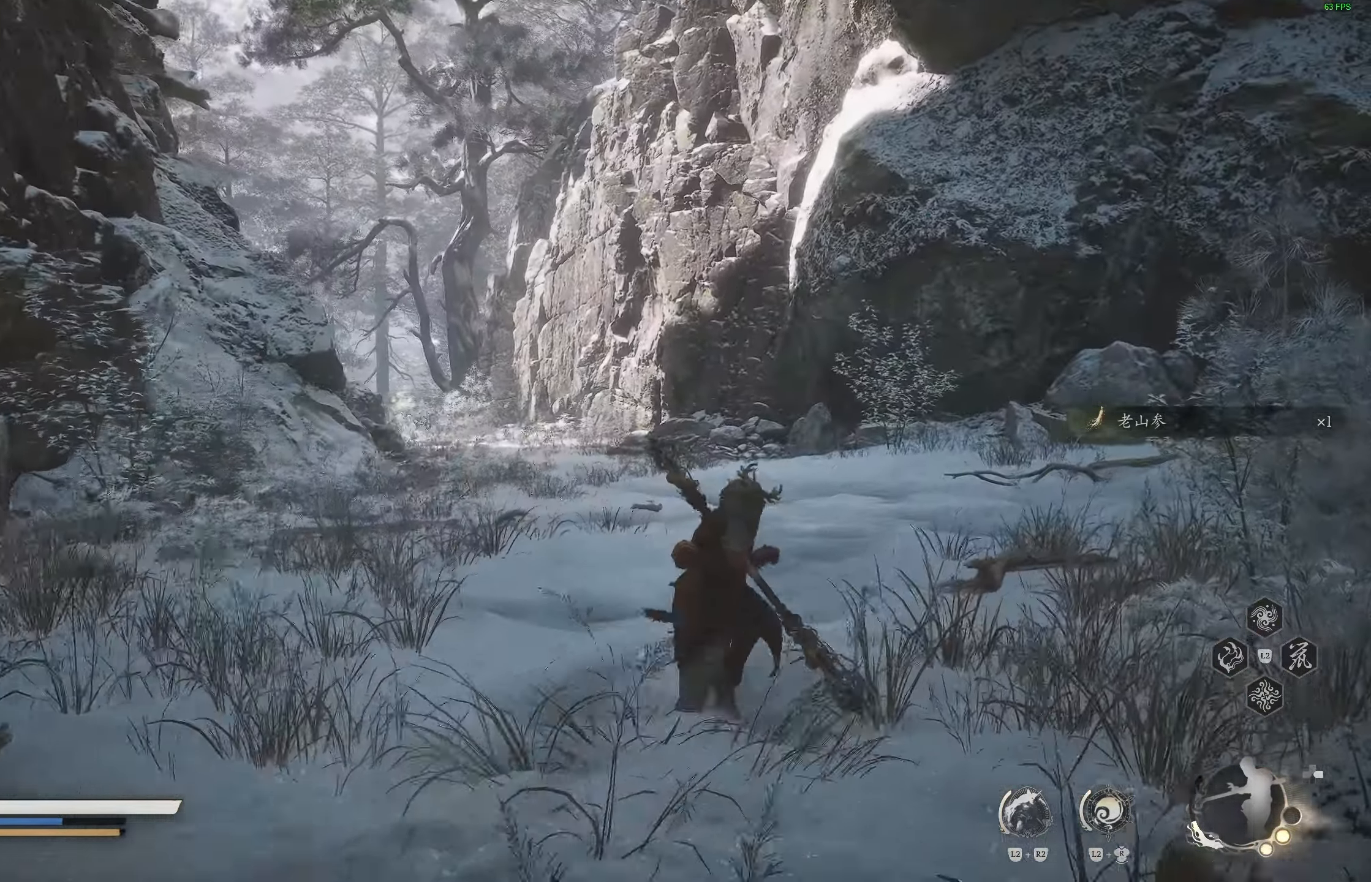
{"buttons": [], "left_stick": "up", "right_stick": "right", "events": [[467, "right_stick", "right"]]}
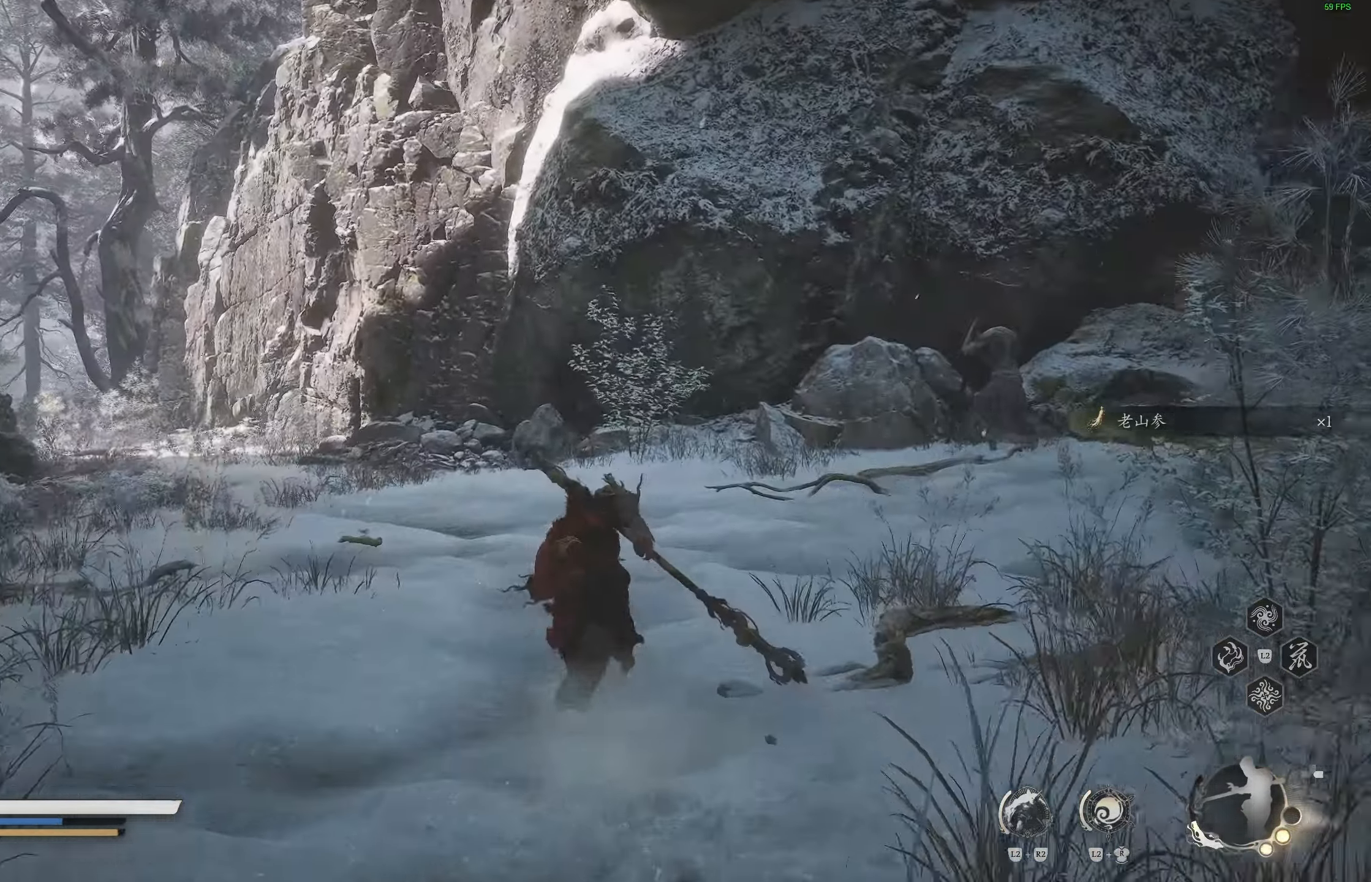
{"buttons": [], "left_stick": "up", "right_stick": "center", "events": [[500, "right_stick", "center"]]}
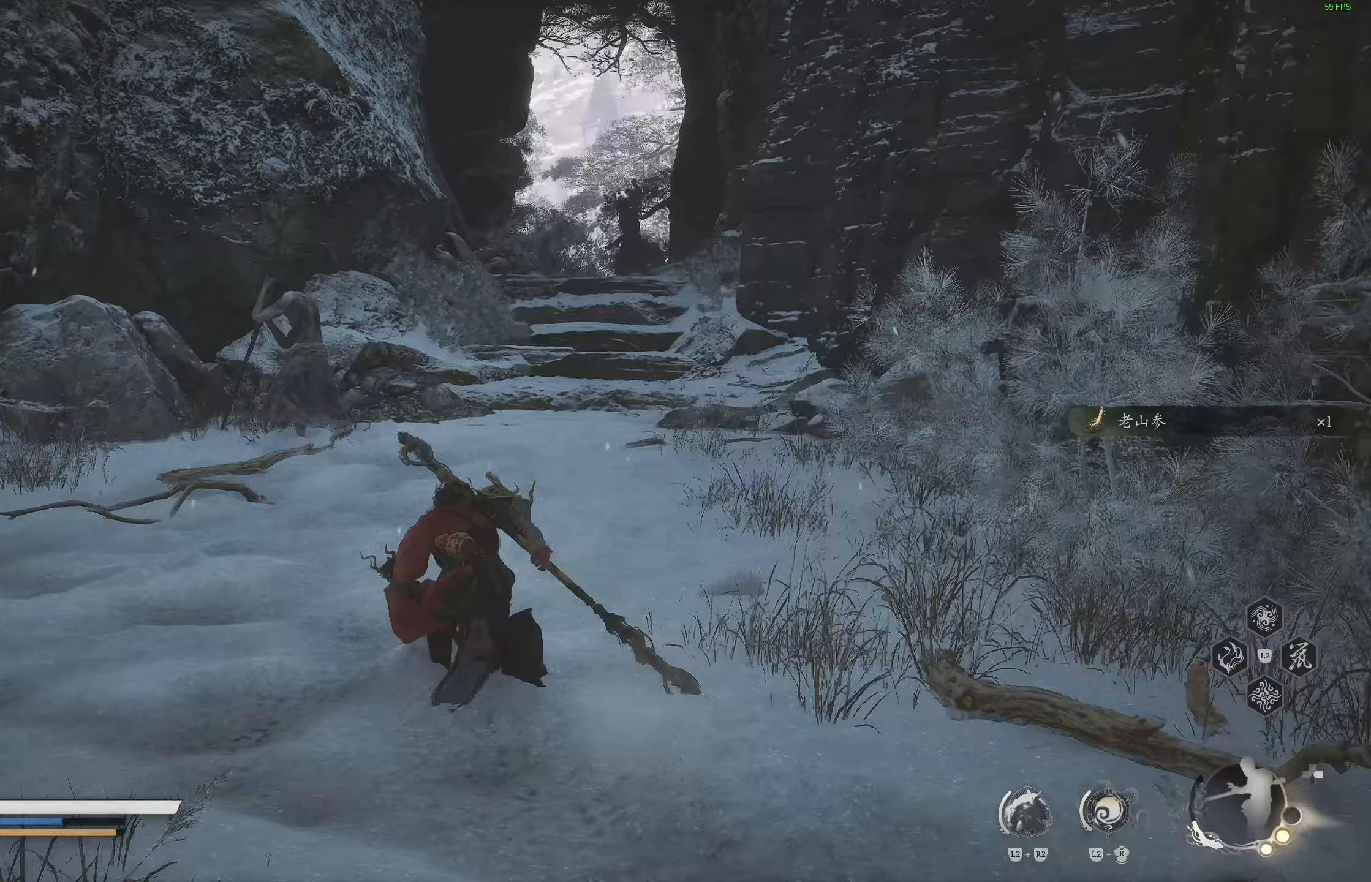
{"buttons": ["R3"], "left_stick": "up", "right_stick": "center", "events": [[267, "right_stick", "left"], [400, "right_stick", "center"], [500, "R3", "down"]]}
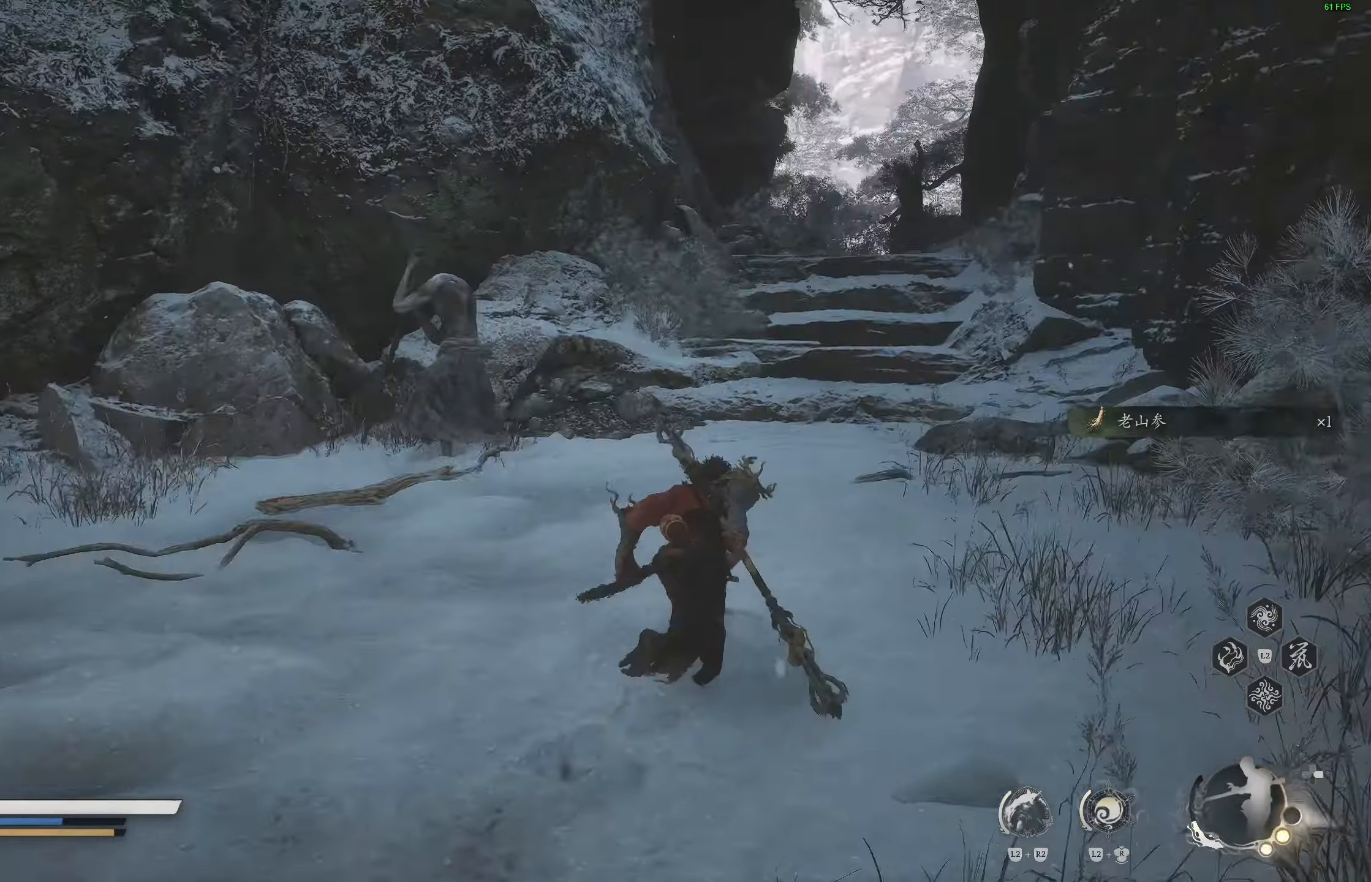
{"buttons": [], "left_stick": "up", "right_stick": "center", "events": [[100, "R3", "up"], [350, "R1", "down"], [450, "R1", "up"]]}
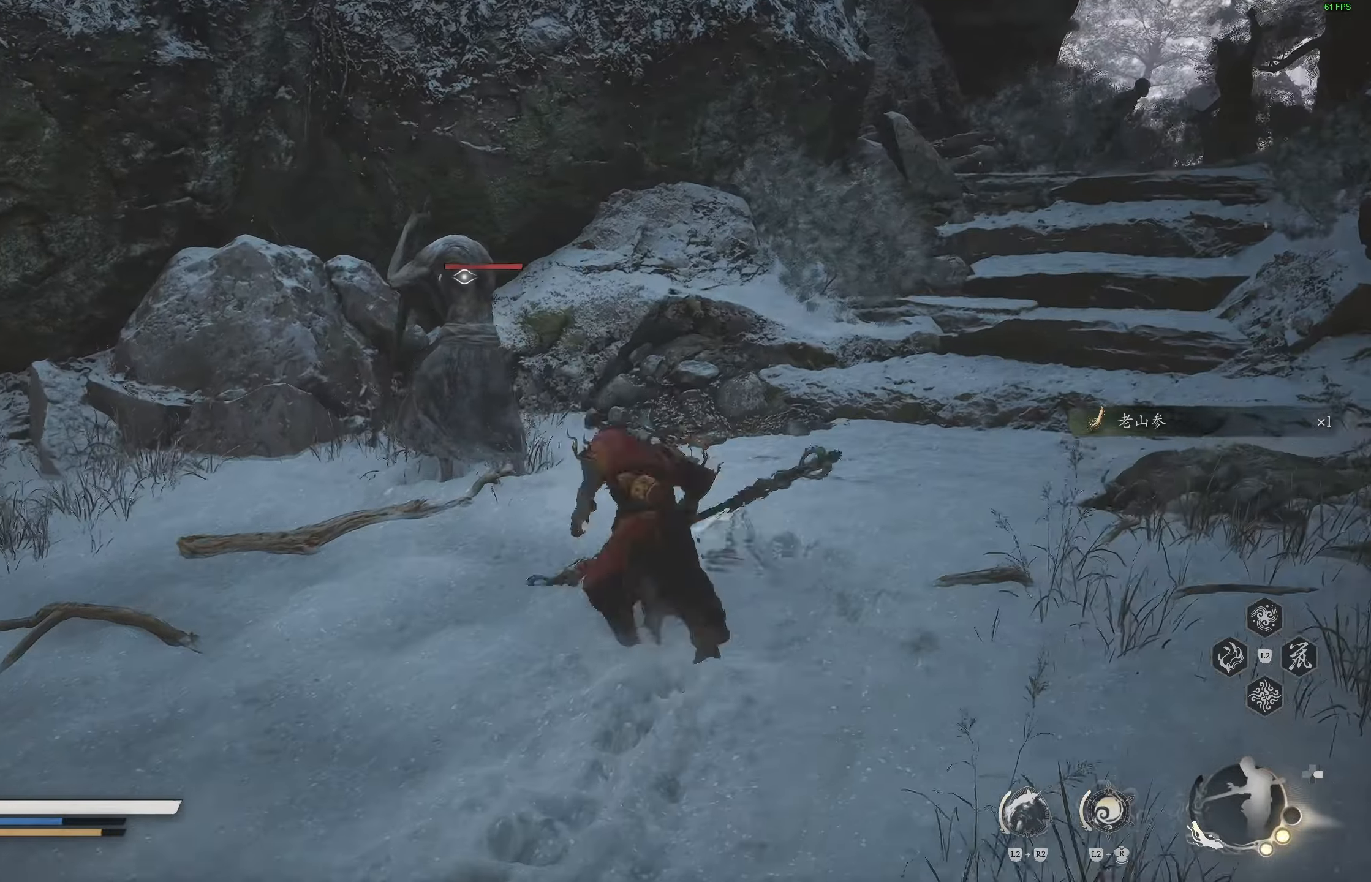
{"buttons": [], "left_stick": "center", "right_stick": "center", "events": [[67, "left_stick", "center"], [417, "R1", "down"], [483, "R1", "up"]]}
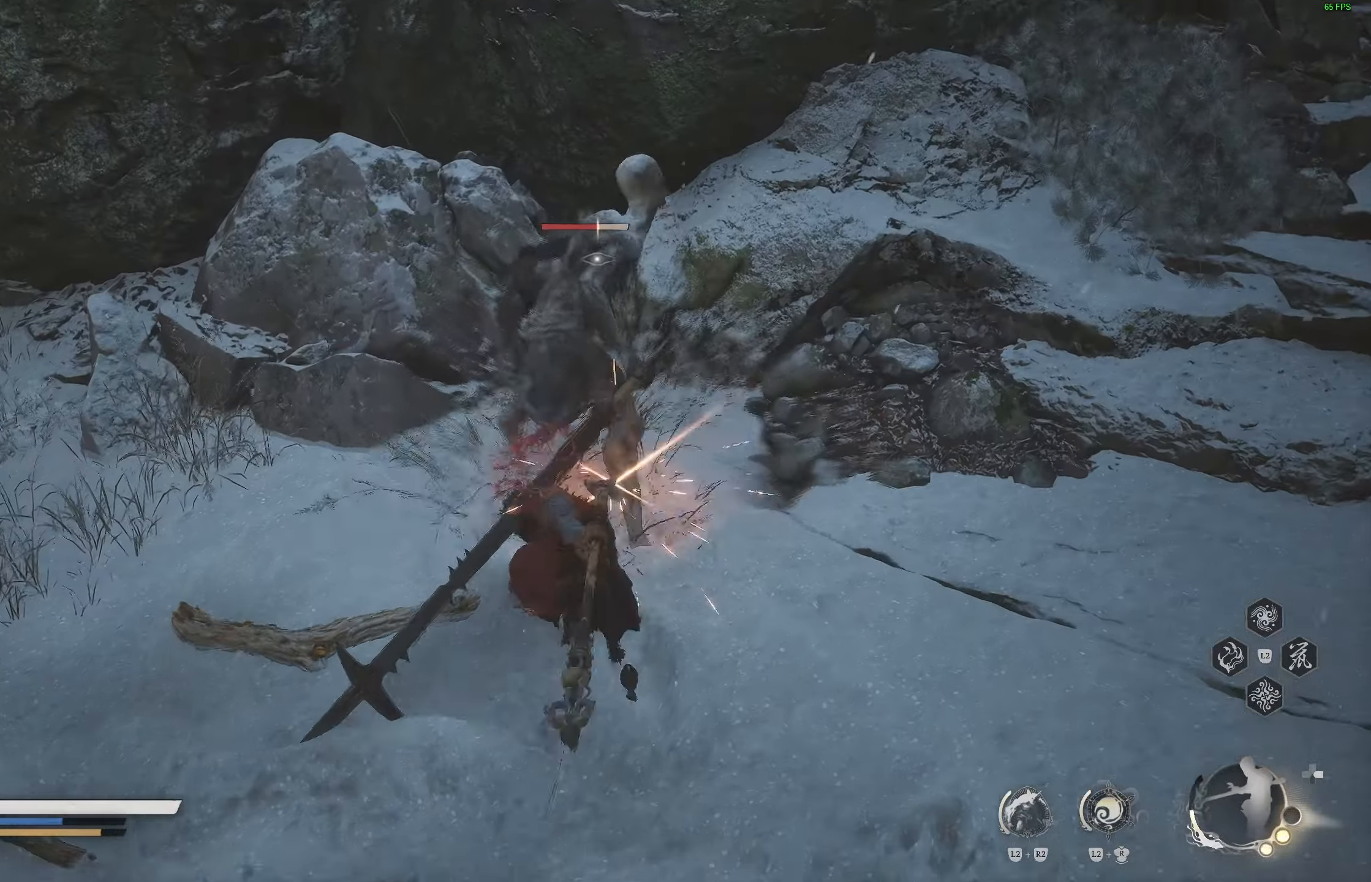
{"buttons": [], "left_stick": "center", "right_stick": "center", "events": [[50, "R1", "down"], [133, "R1", "up"]]}
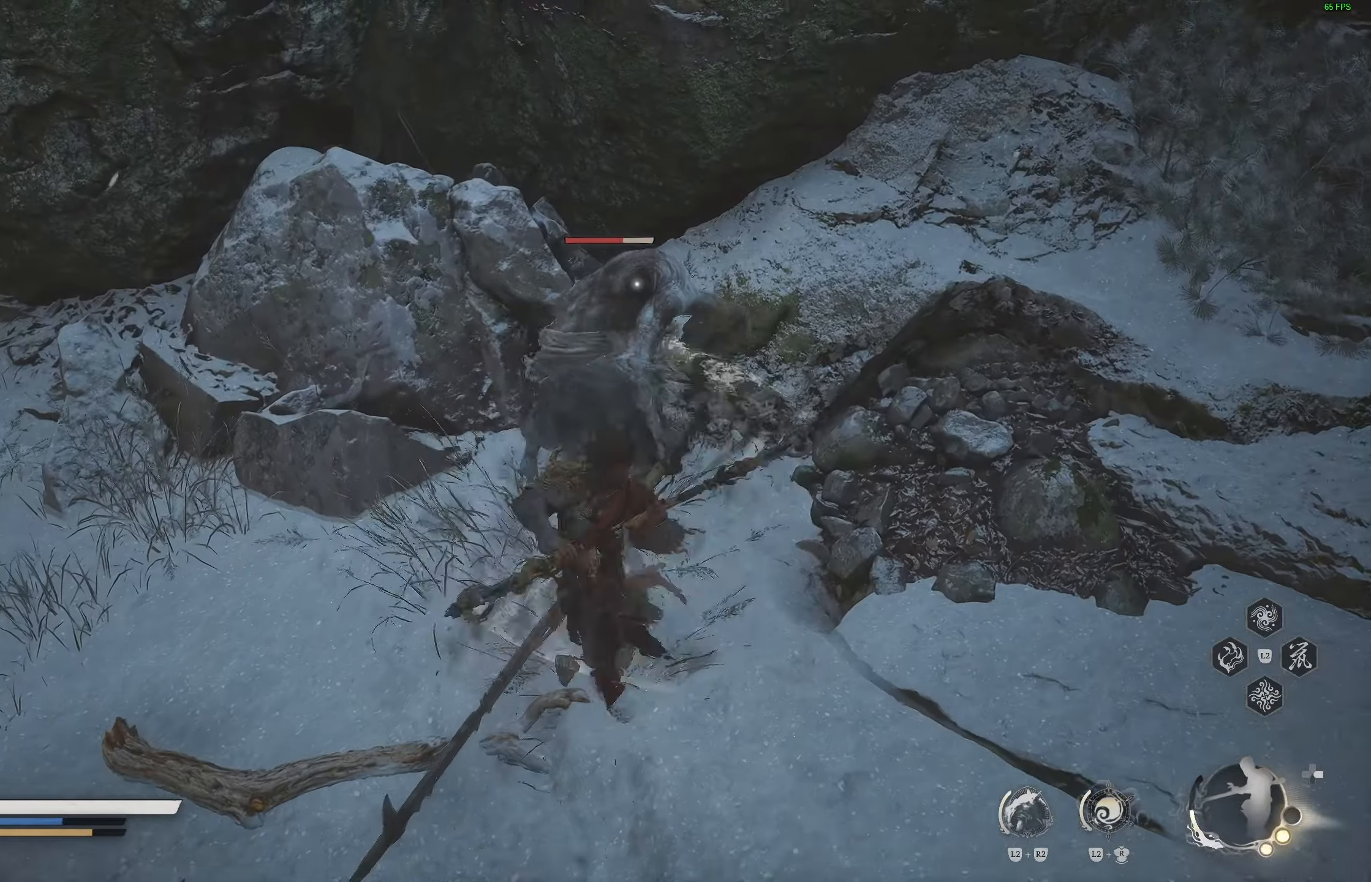
{"buttons": ["R1"], "left_stick": "center", "right_stick": "center", "events": [[350, "R1", "down"], [433, "R1", "up"], [500, "R1", "down"]]}
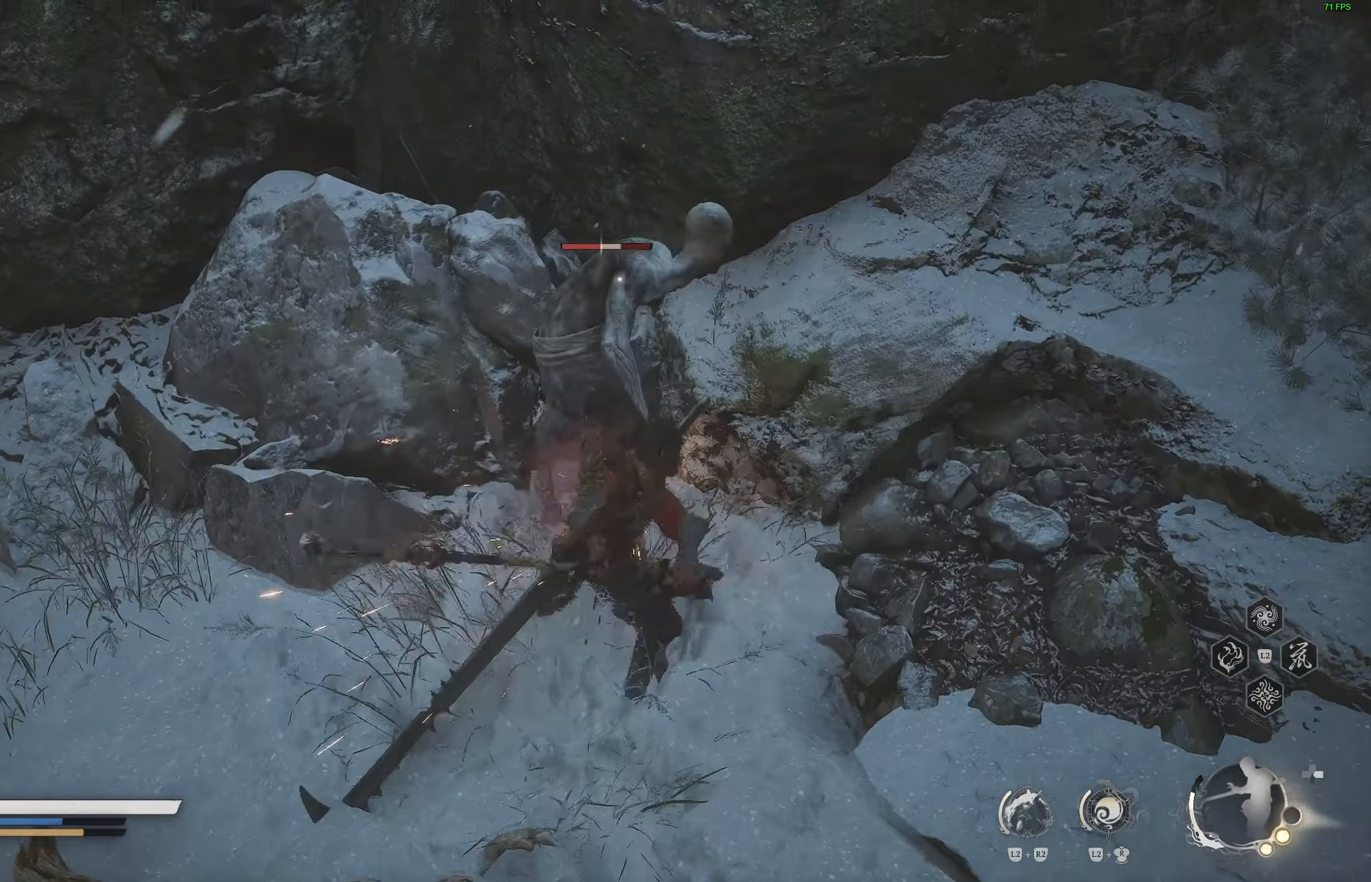
{"buttons": [], "left_stick": "center", "right_stick": "center", "events": [[83, "R1", "up"]]}
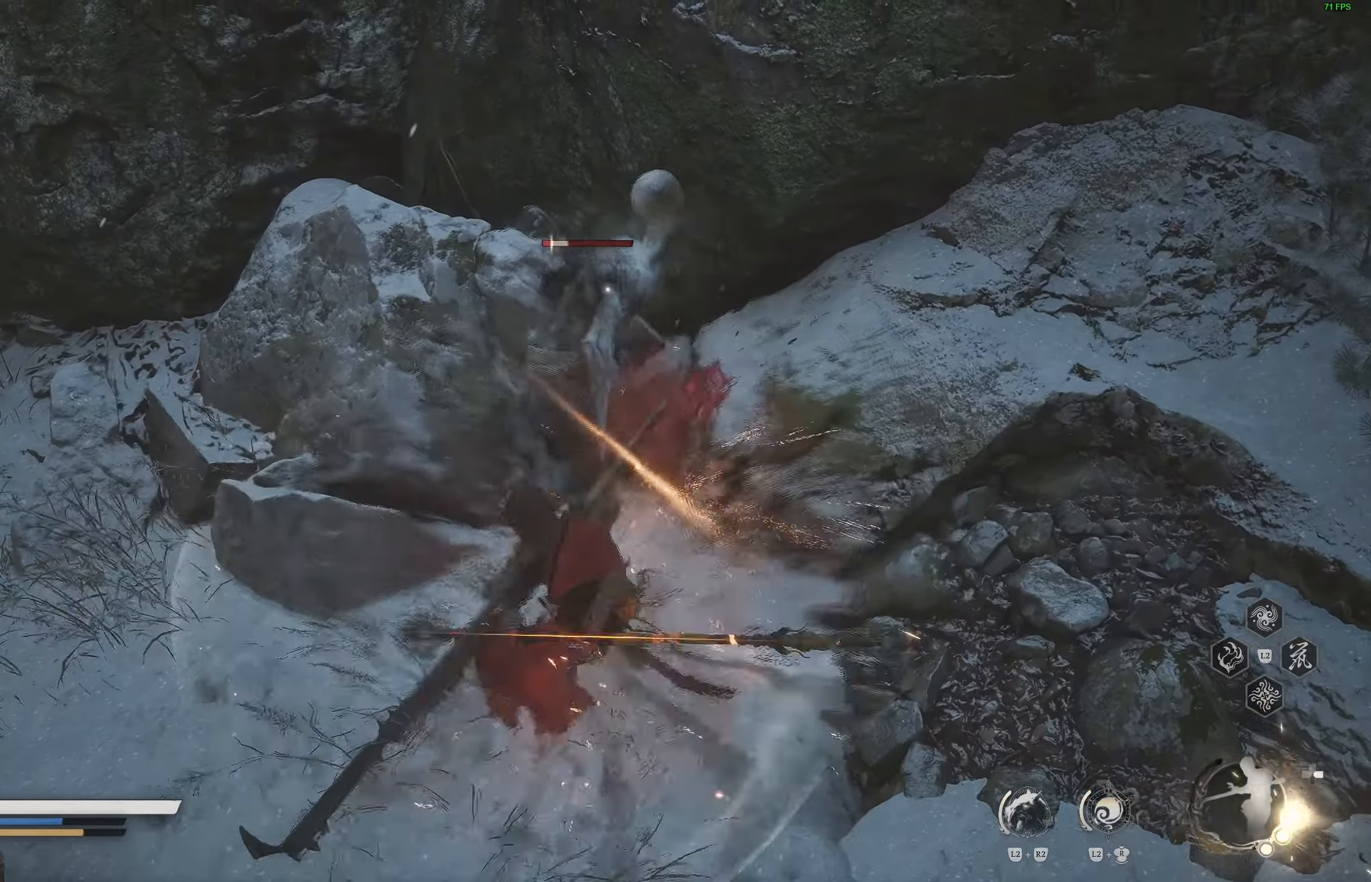
{"buttons": [], "left_stick": "center", "right_stick": "center", "events": [[417, "R1", "down"], [417, "R2", "down"], [467, "R2", "up"], [500, "R1", "up"]]}
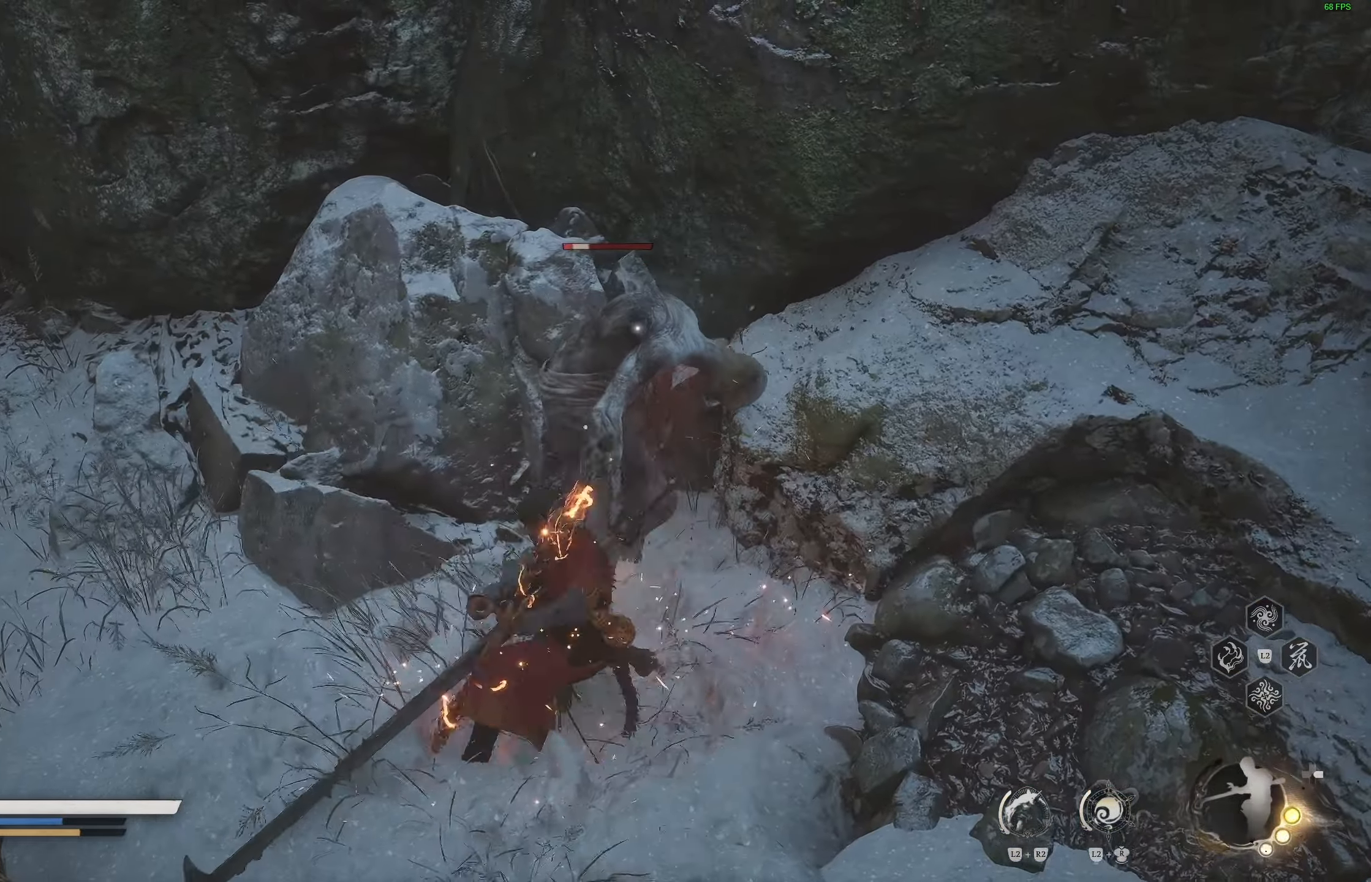
{"buttons": [], "left_stick": "center", "right_stick": "center", "events": []}
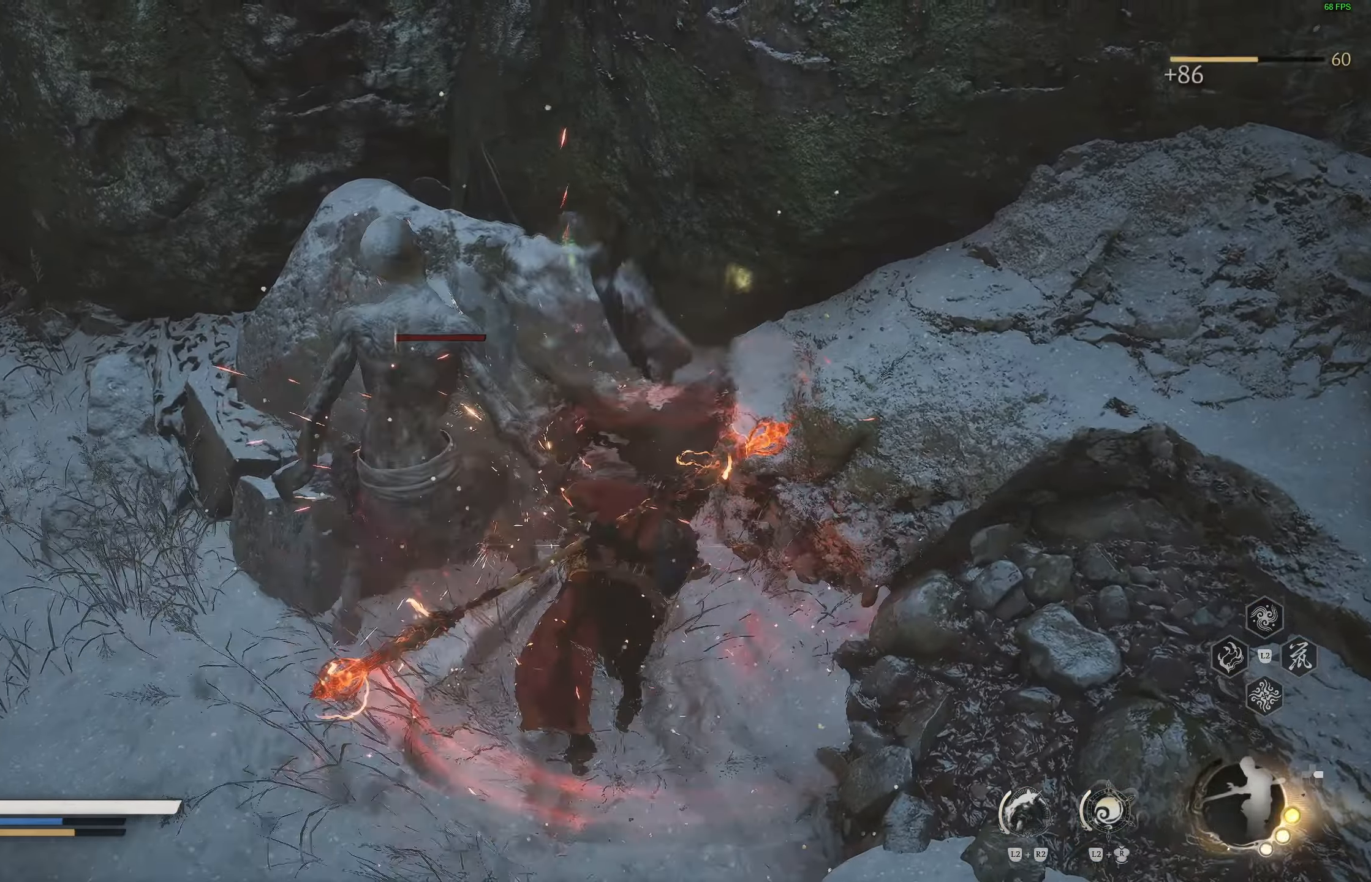
{"buttons": [], "left_stick": "left", "right_stick": "center"}
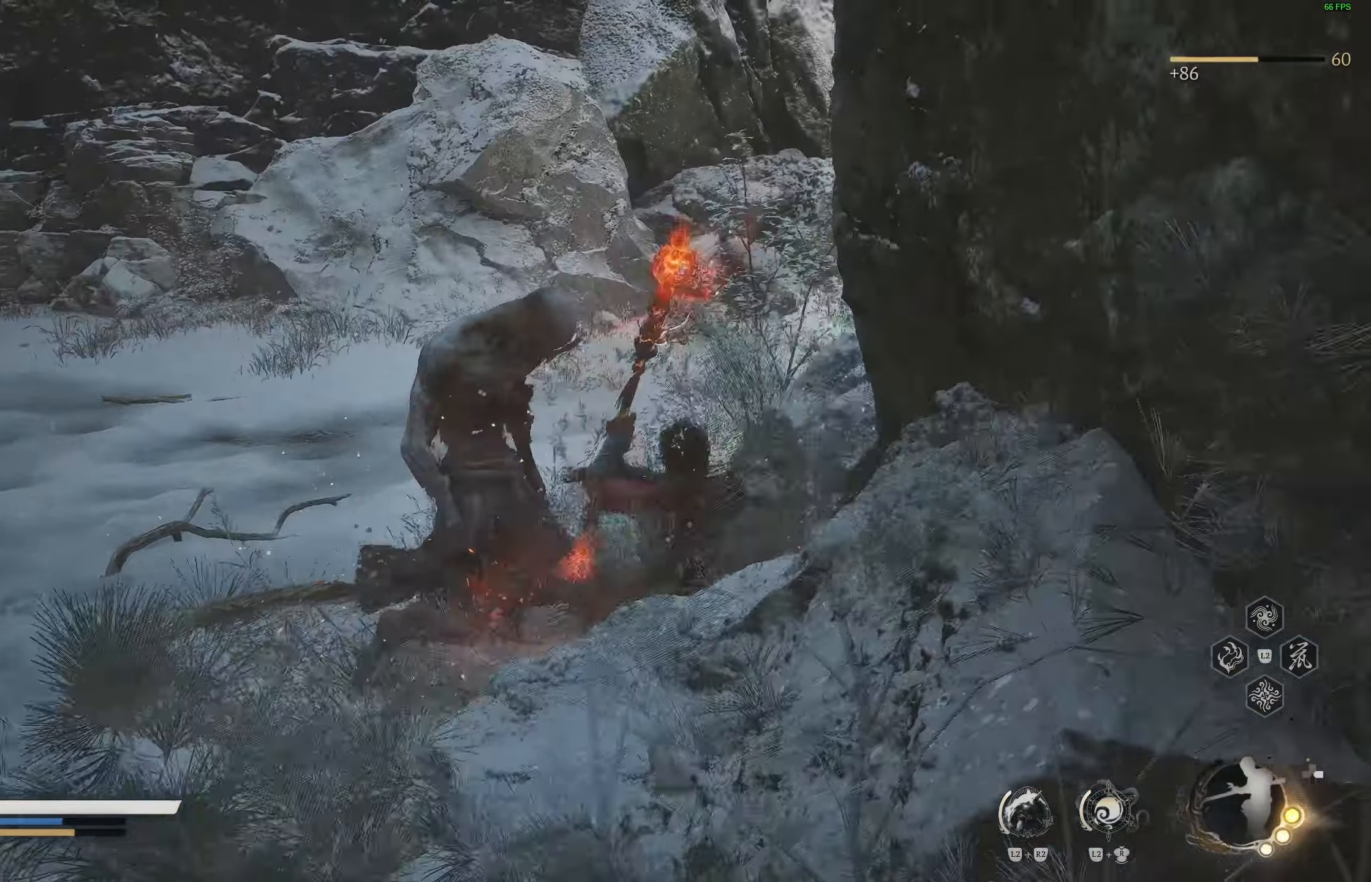
{"buttons": [], "left_stick": "left", "right_stick": "center", "events": [[50, "CIRCLE", "down"], [150, "CIRCLE", "up"], [217, "CIRCLE", "down"], [283, "CIRCLE", "up"], [333, "CIRCLE", "down"], [433, "CIRCLE", "up"]]}
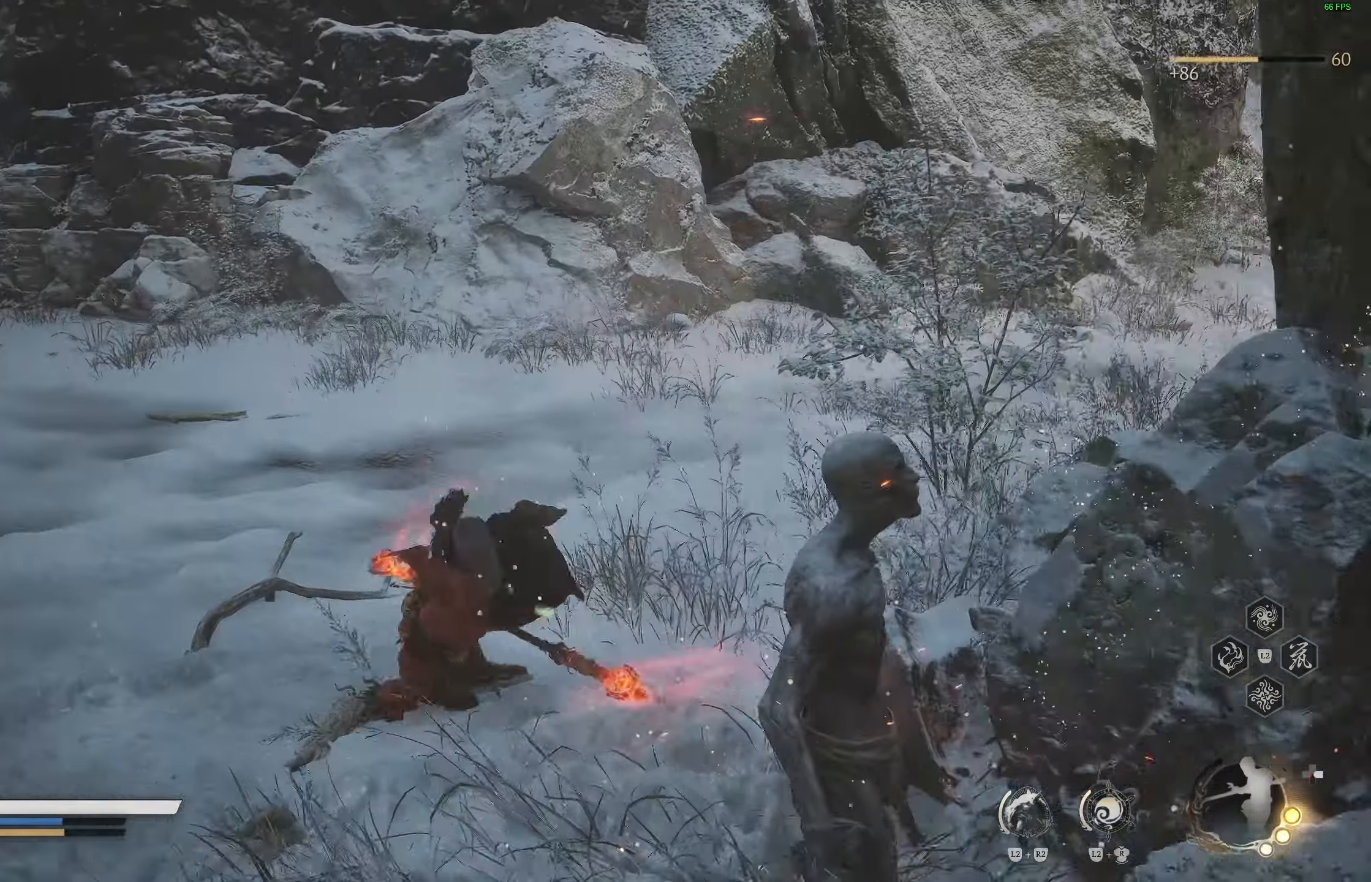
{"buttons": [], "left_stick": "down-right", "right_stick": "center", "events": [[117, "right_stick", "right"], [250, "right_stick", "center"], [417, "left_stick", "down-right"]]}